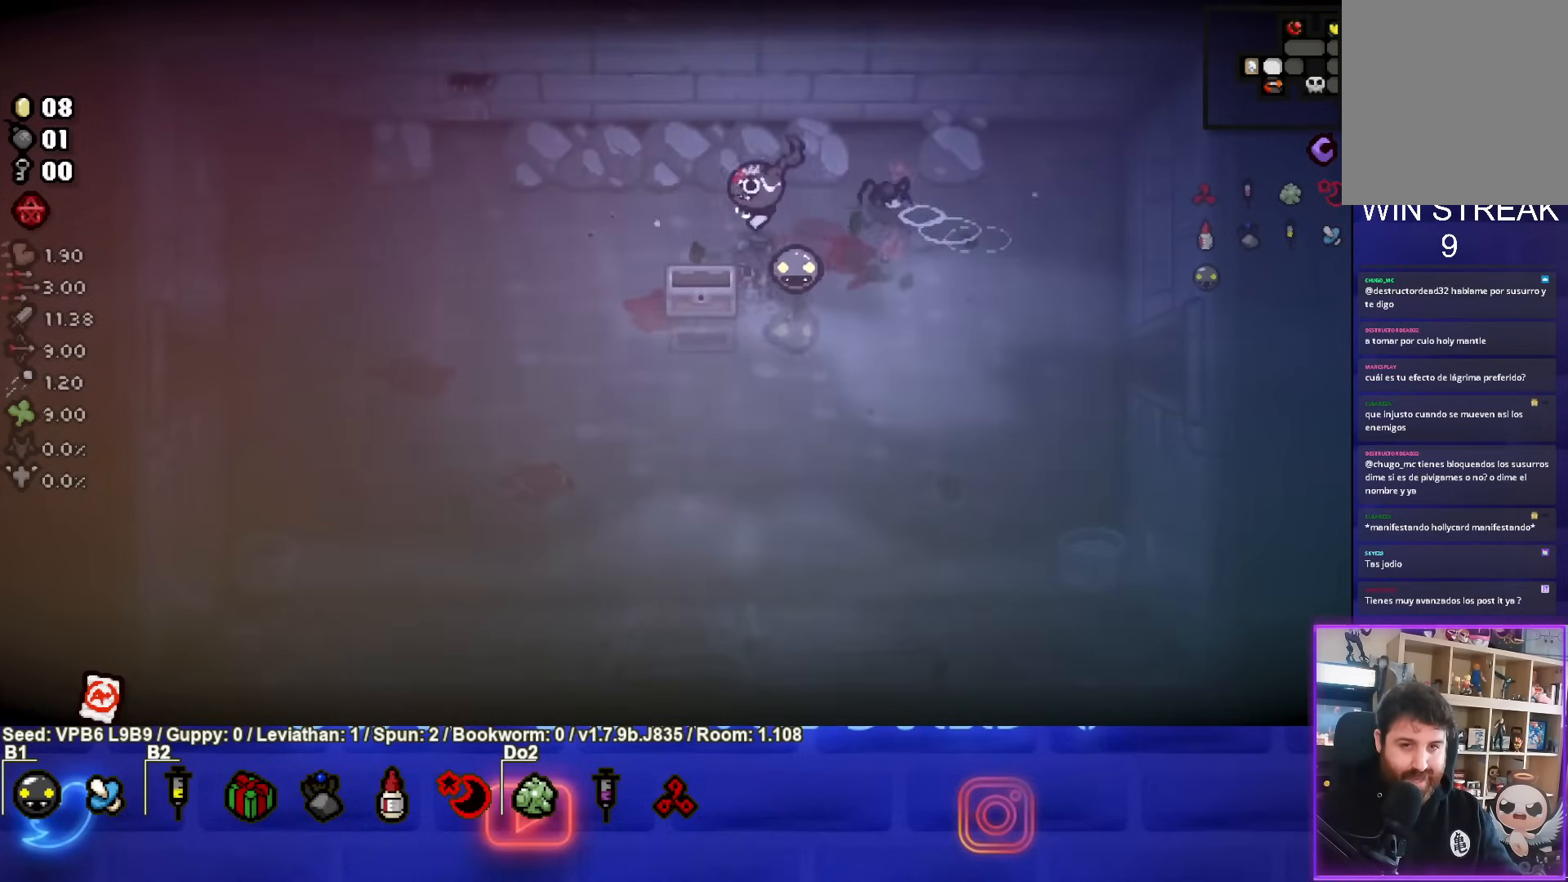
Gameplay with a controller (PlayStation layout); each line is a JSON object with the inputs held at the frame after it (dt_ms = milliseconds from this image to that frame). "events" lists button and stick changes between this image and that frame as [ms after this image, input, new state], when the widget could be followed in between. Not read: L3 R3 right_stick.
{"dt_ms": 500, "buttons": [], "left_stick": "right", "events": [[133, "left_stick", "down-right"], [483, "left_stick", "right"]]}
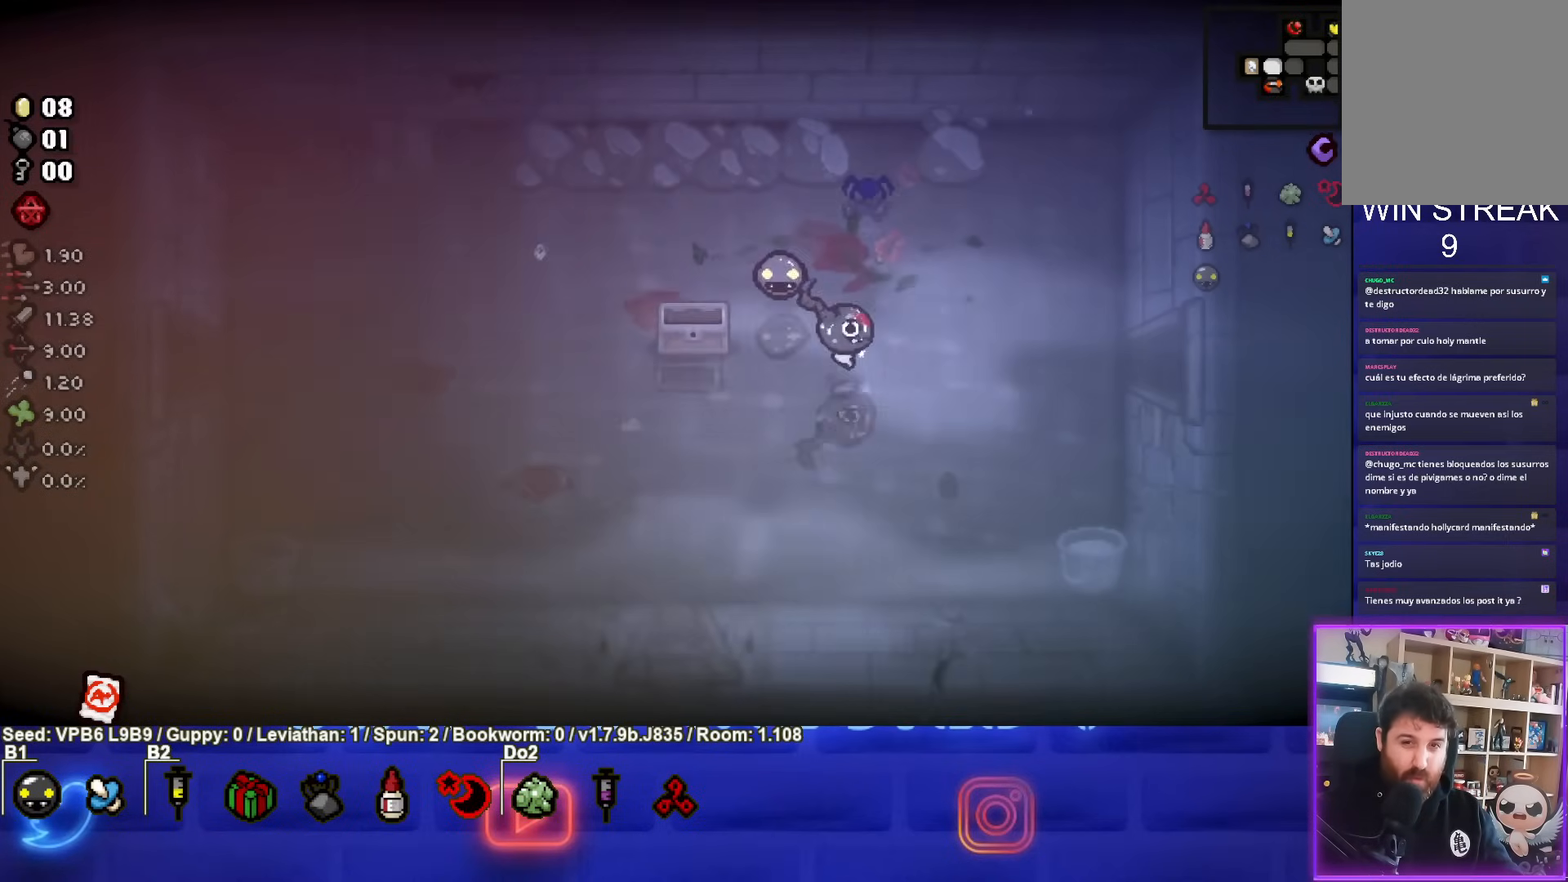
{"dt_ms": 500, "buttons": [], "left_stick": "right", "events": []}
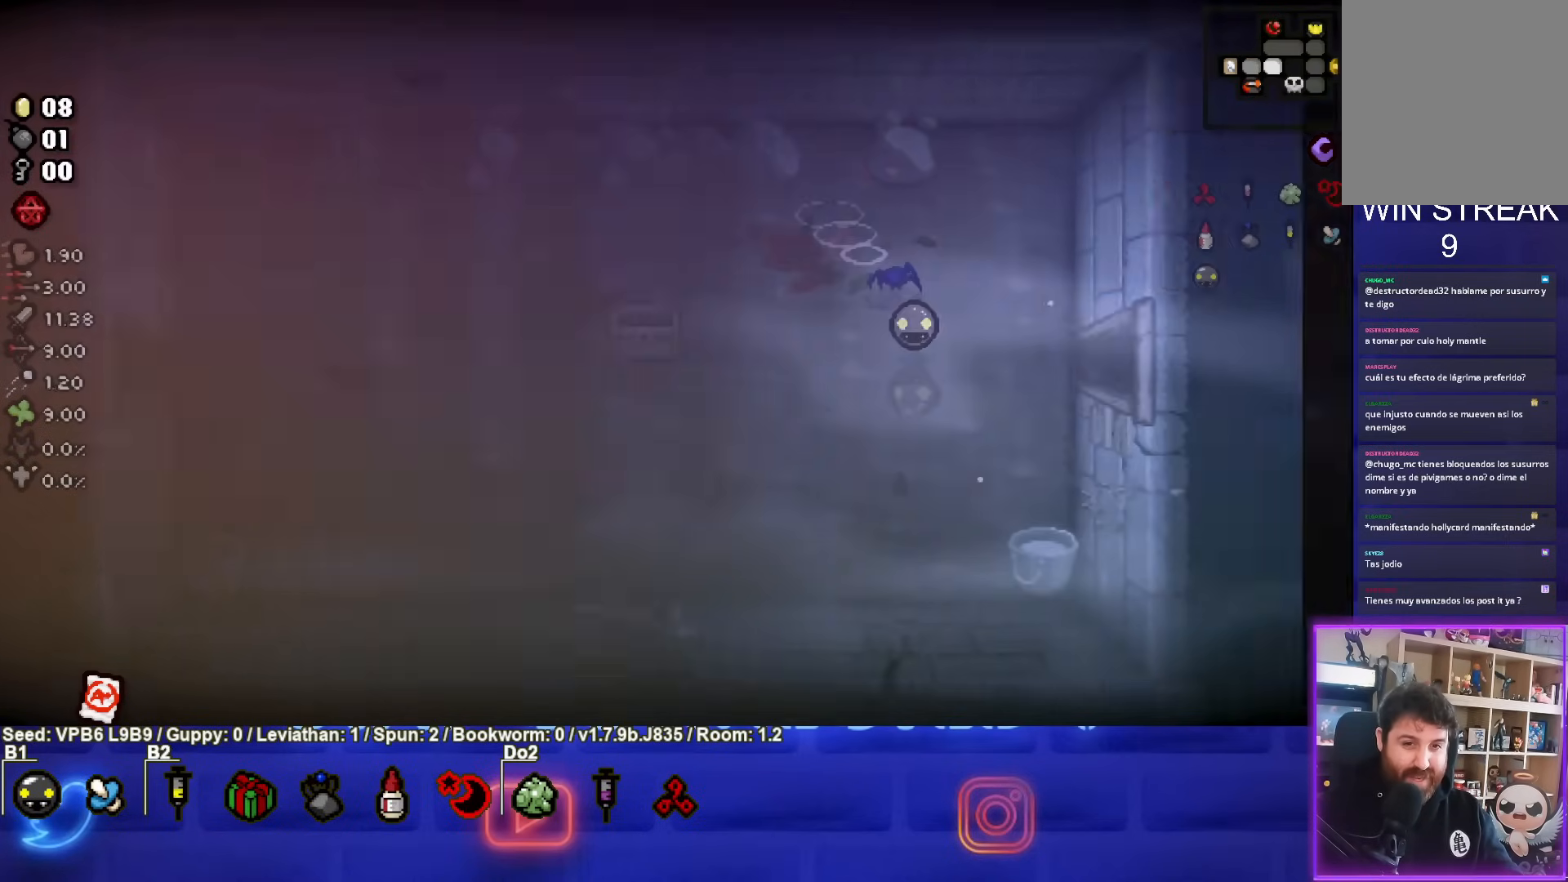
{"dt_ms": 500, "buttons": [], "left_stick": "right", "events": [[83, "left_stick", "center"], [400, "left_stick", "right"]]}
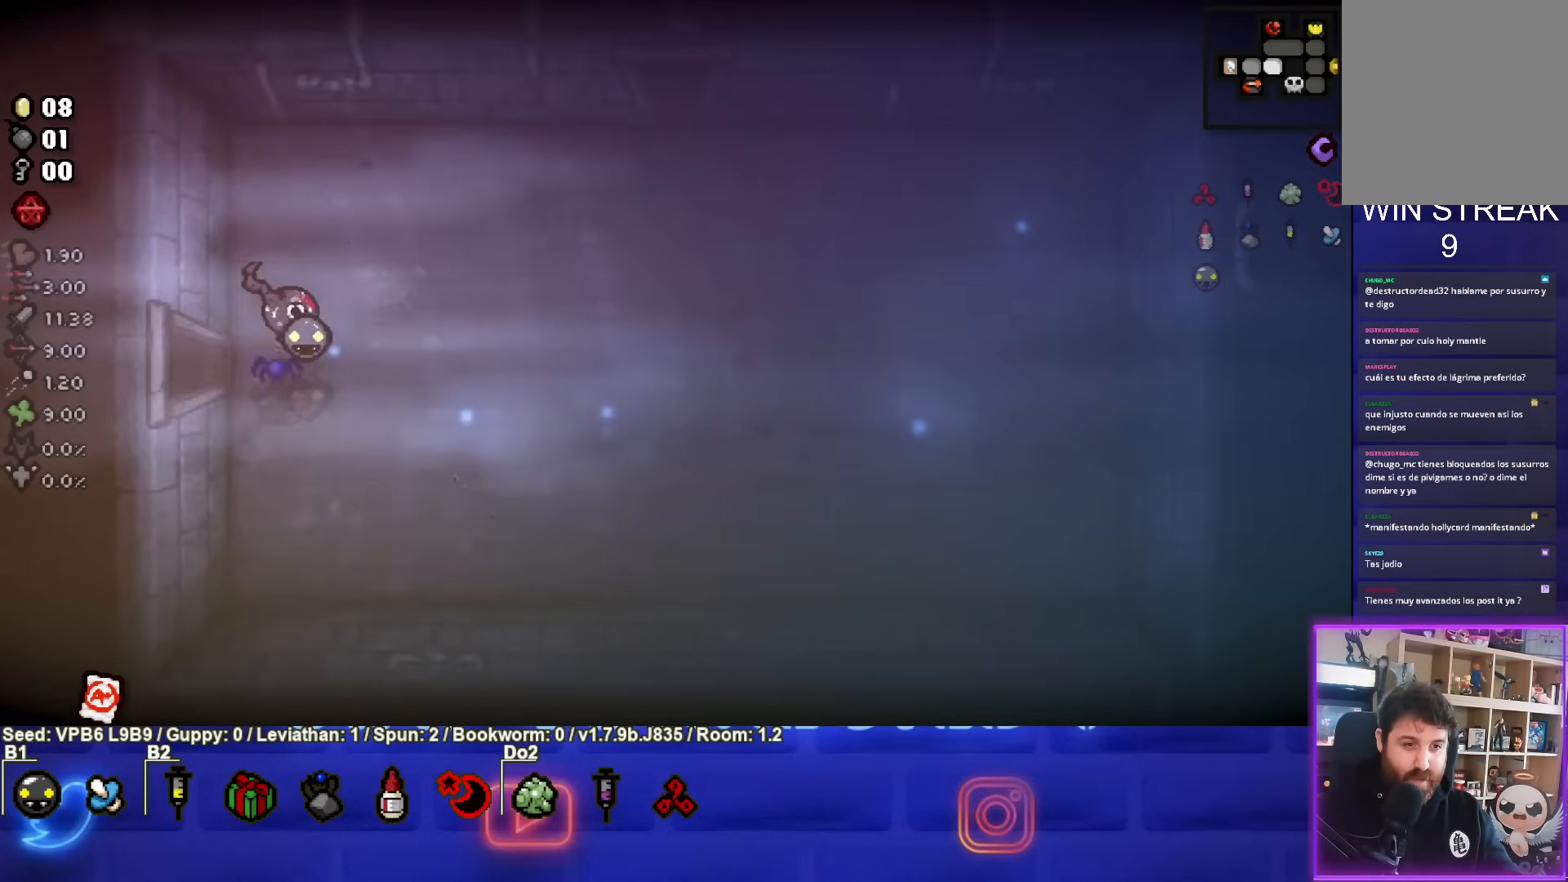
{"dt_ms": 500, "buttons": [], "left_stick": "up-right", "events": [[150, "left_stick", "up-right"]]}
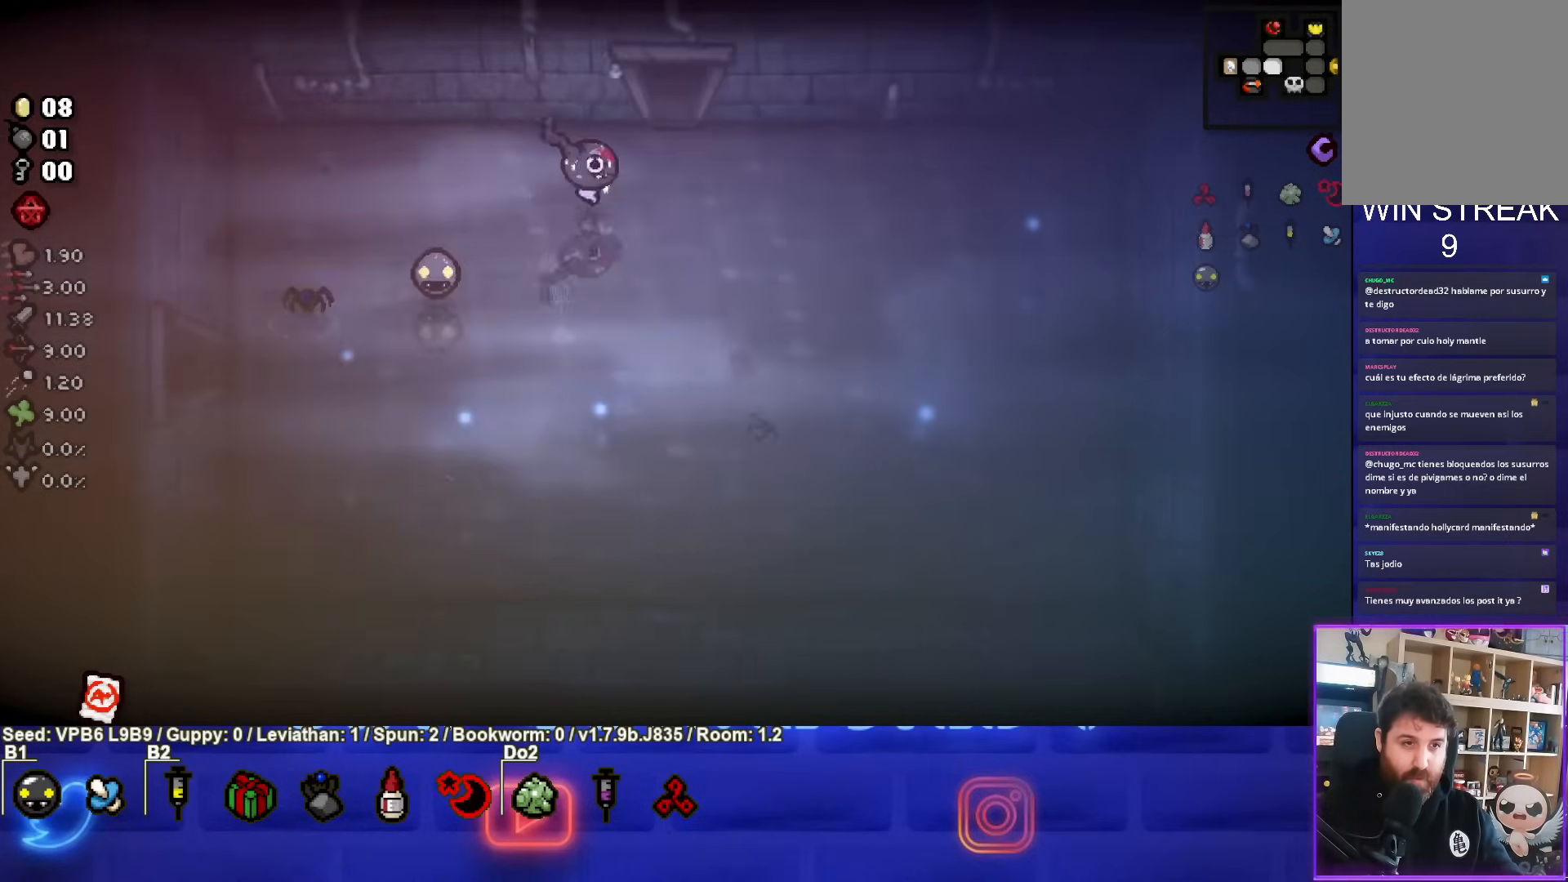
{"dt_ms": 500, "buttons": ["TRIANGLE"], "left_stick": "center", "events": [[100, "left_stick", "up"], [333, "left_stick", "center"], [500, "TRIANGLE", "down"]]}
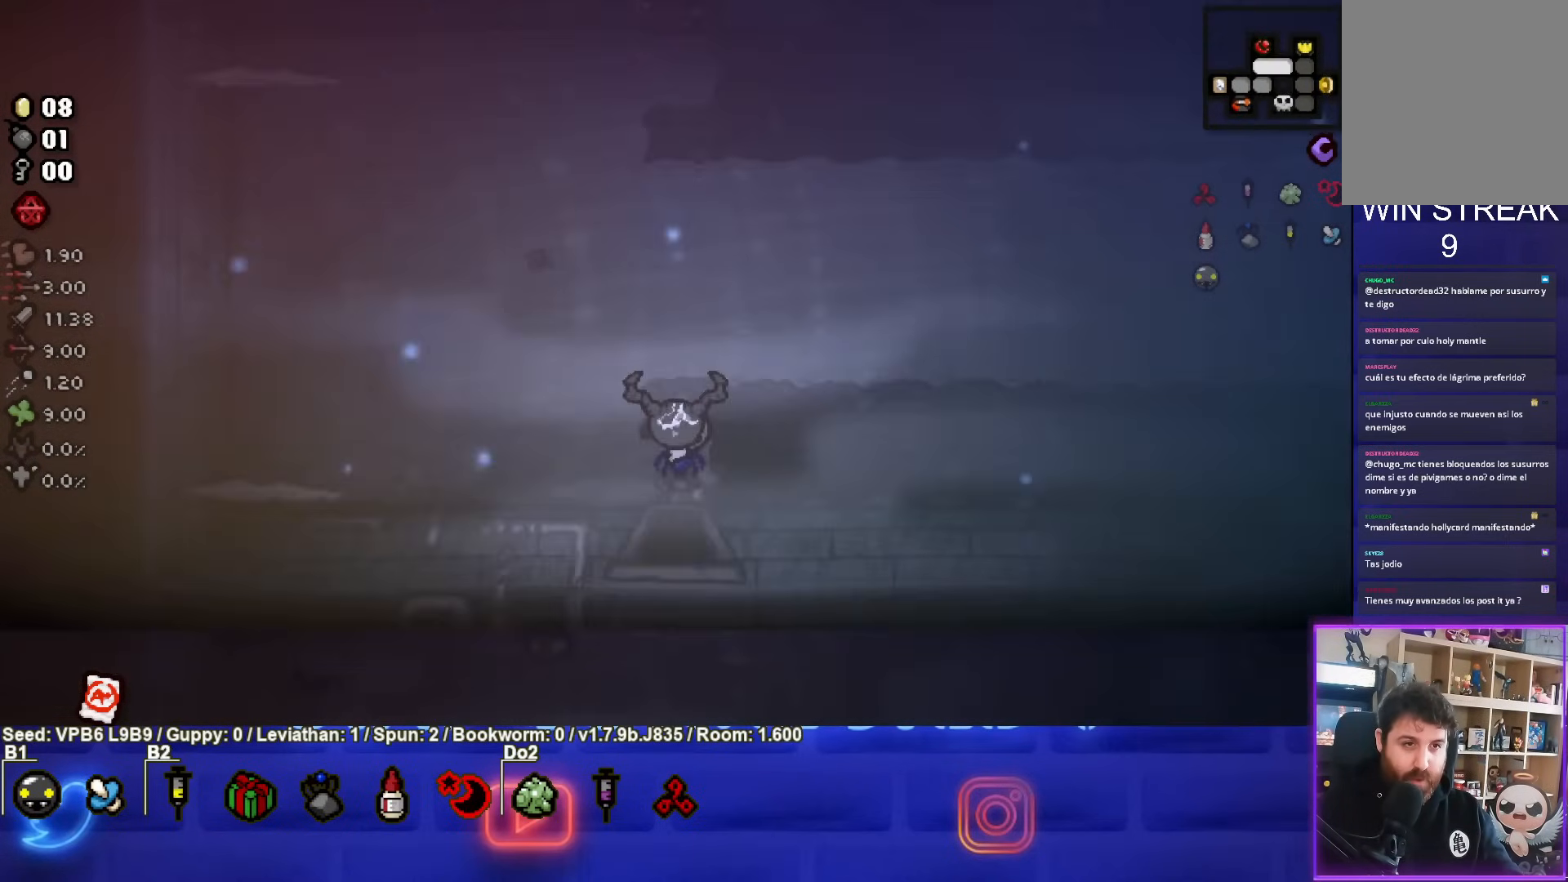
{"dt_ms": 500, "buttons": ["TRIANGLE"], "left_stick": "left", "events": [[33, "TRIANGLE", "up"], [217, "left_stick", "left"], [283, "TRIANGLE", "down"]]}
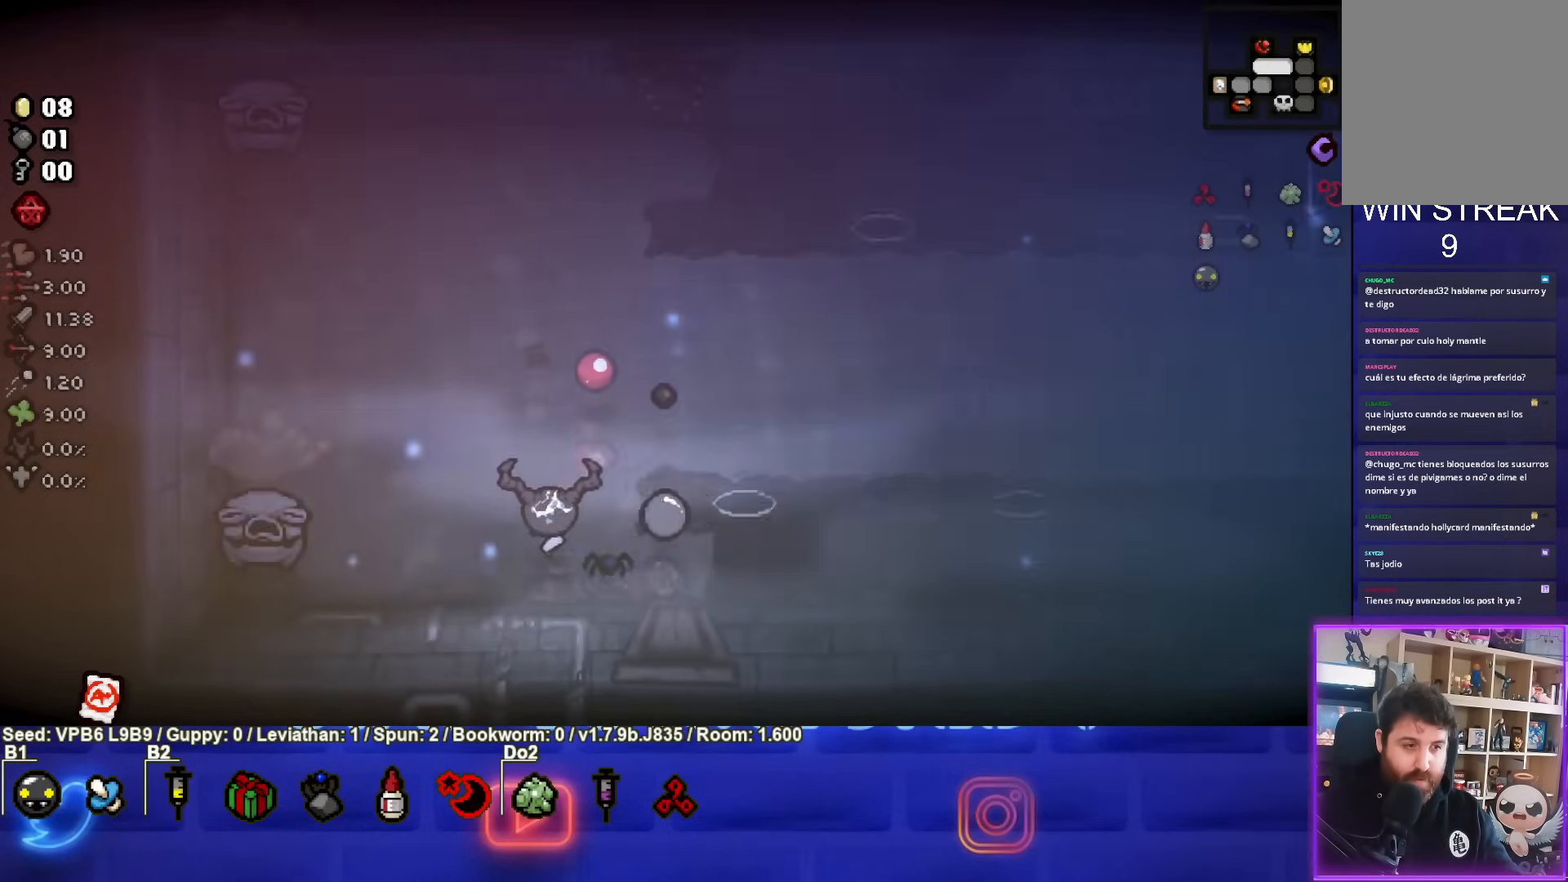
{"dt_ms": 500, "buttons": ["SQUARE"], "left_stick": "center", "events": [[33, "SQUARE", "down"], [67, "TRIANGLE", "up"], [100, "left_stick", "center"]]}
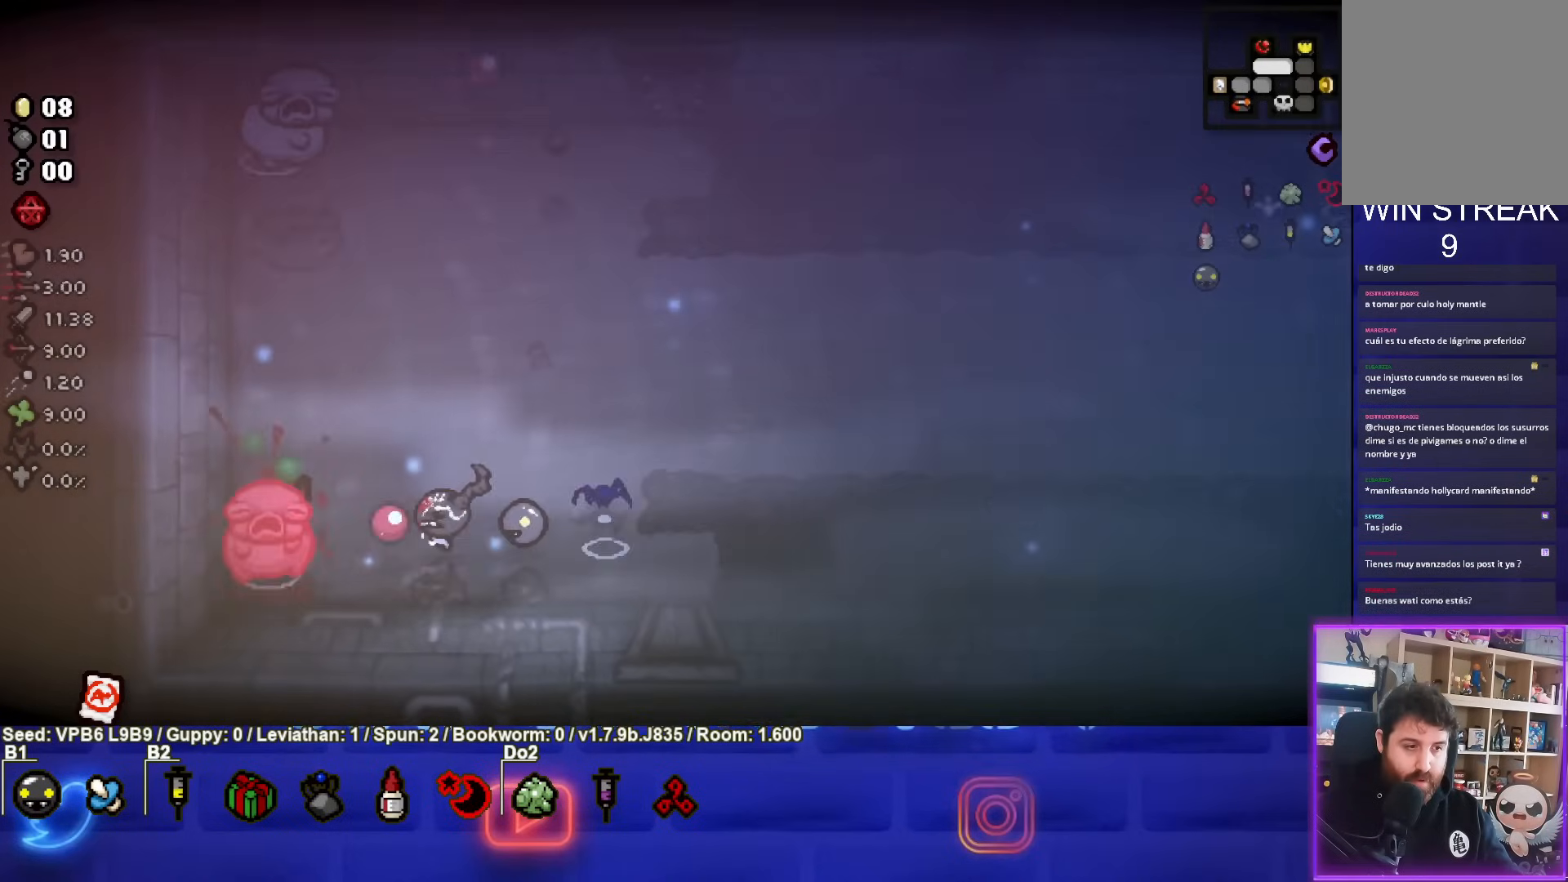
{"dt_ms": 500, "buttons": ["SQUARE"], "left_stick": "center", "events": []}
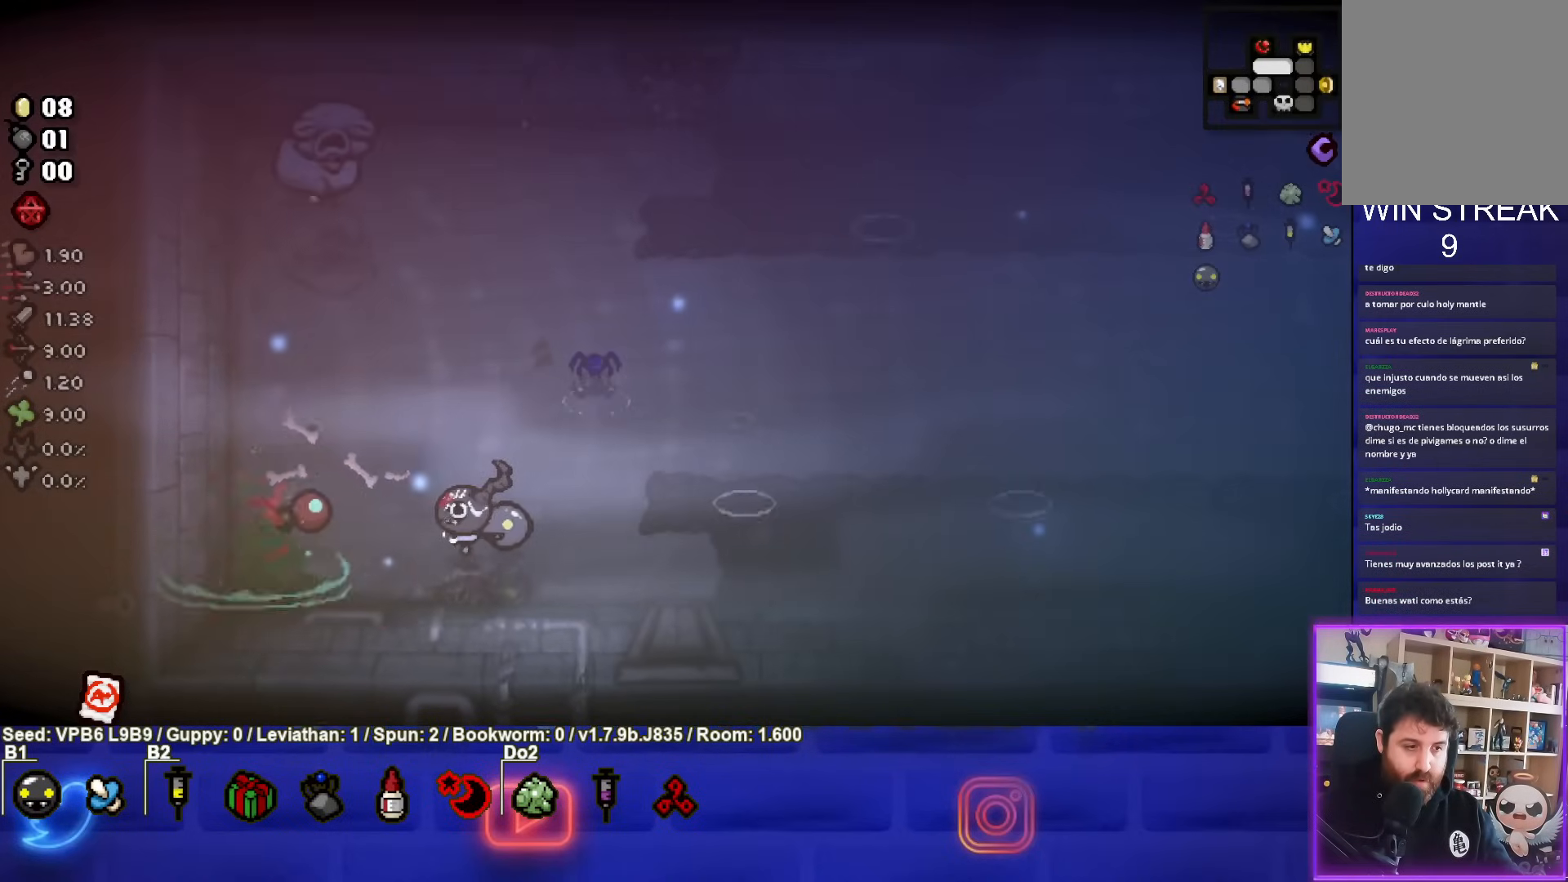
{"dt_ms": 1000, "buttons": ["TRIANGLE"], "left_stick": "down"}
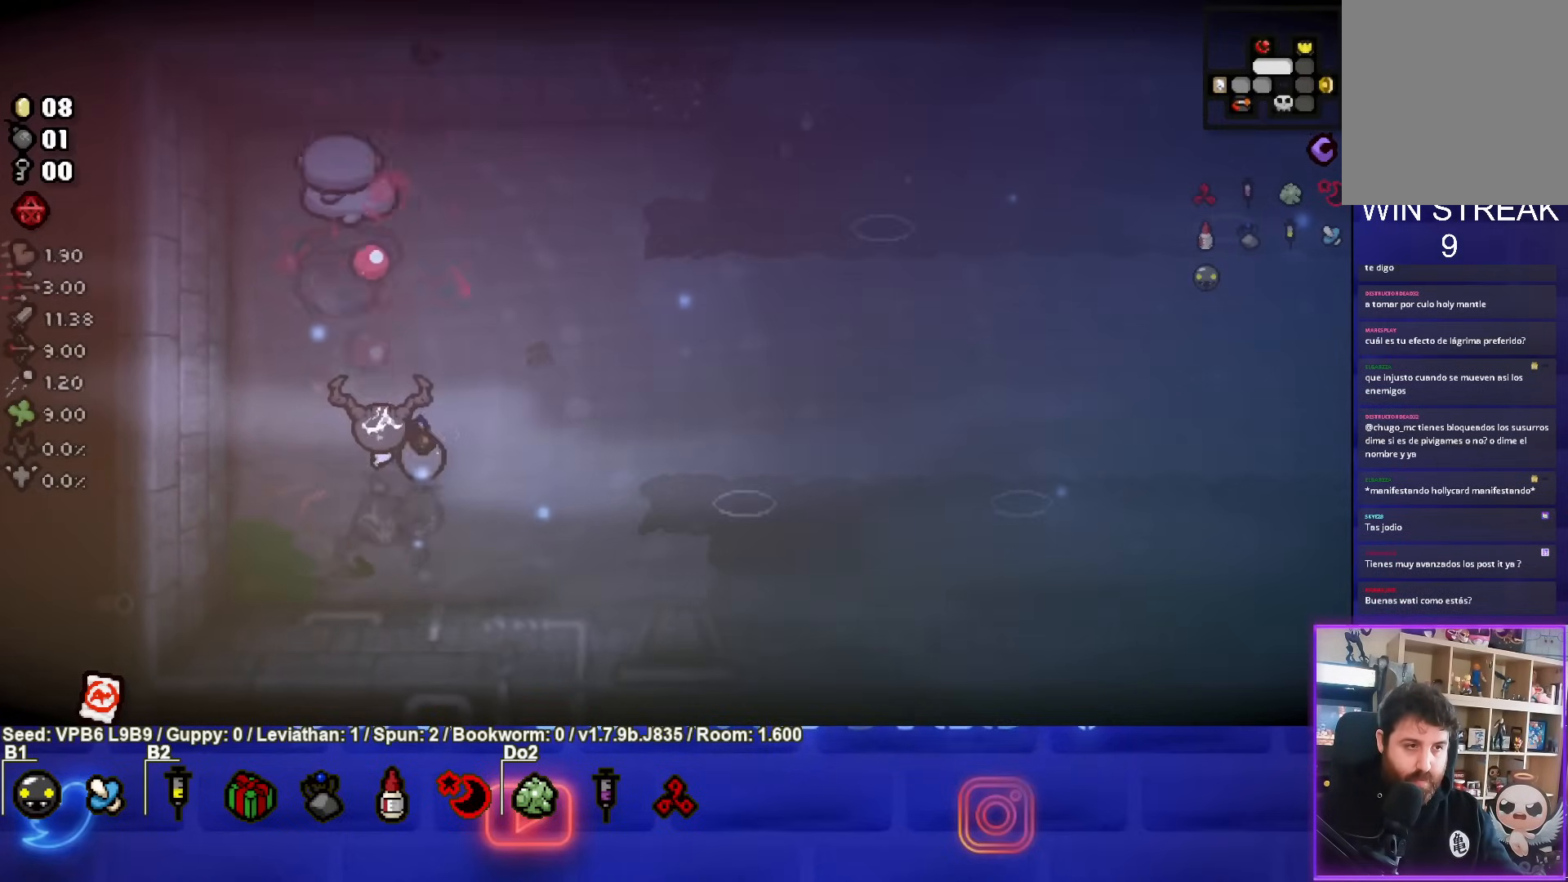
{"dt_ms": 500, "buttons": [], "left_stick": "center", "events": [[133, "left_stick", "center"], [267, "left_stick", "down-right"], [400, "left_stick", "center"], [433, "TRIANGLE", "up"]]}
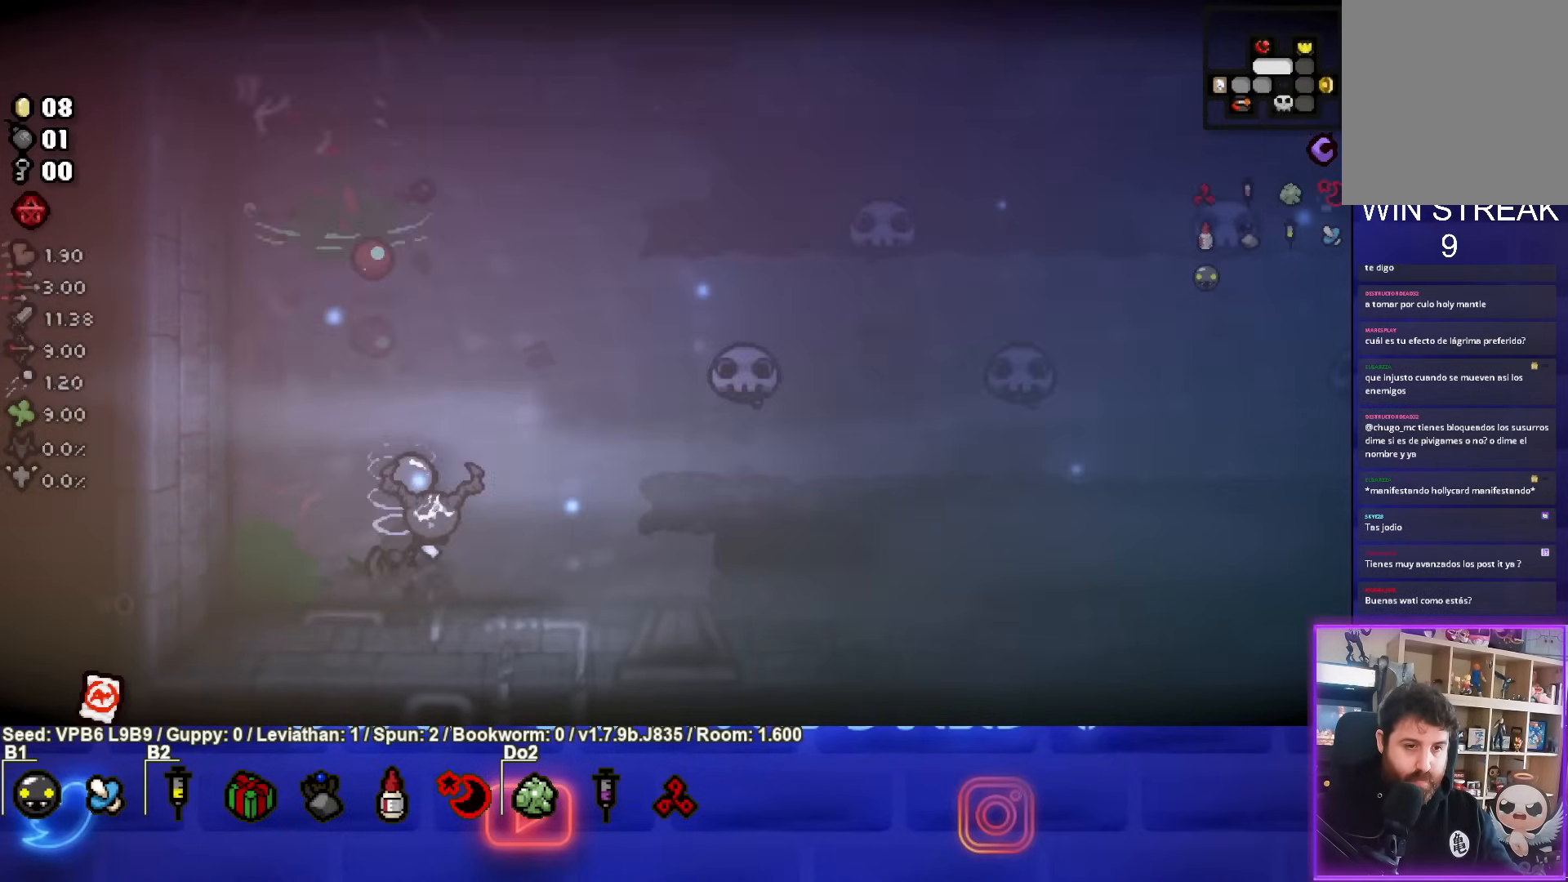
{"dt_ms": 500, "buttons": ["CIRCLE"], "left_stick": "center", "events": [[67, "CIRCLE", "down"], [100, "left_stick", "right"], [300, "left_stick", "center"]]}
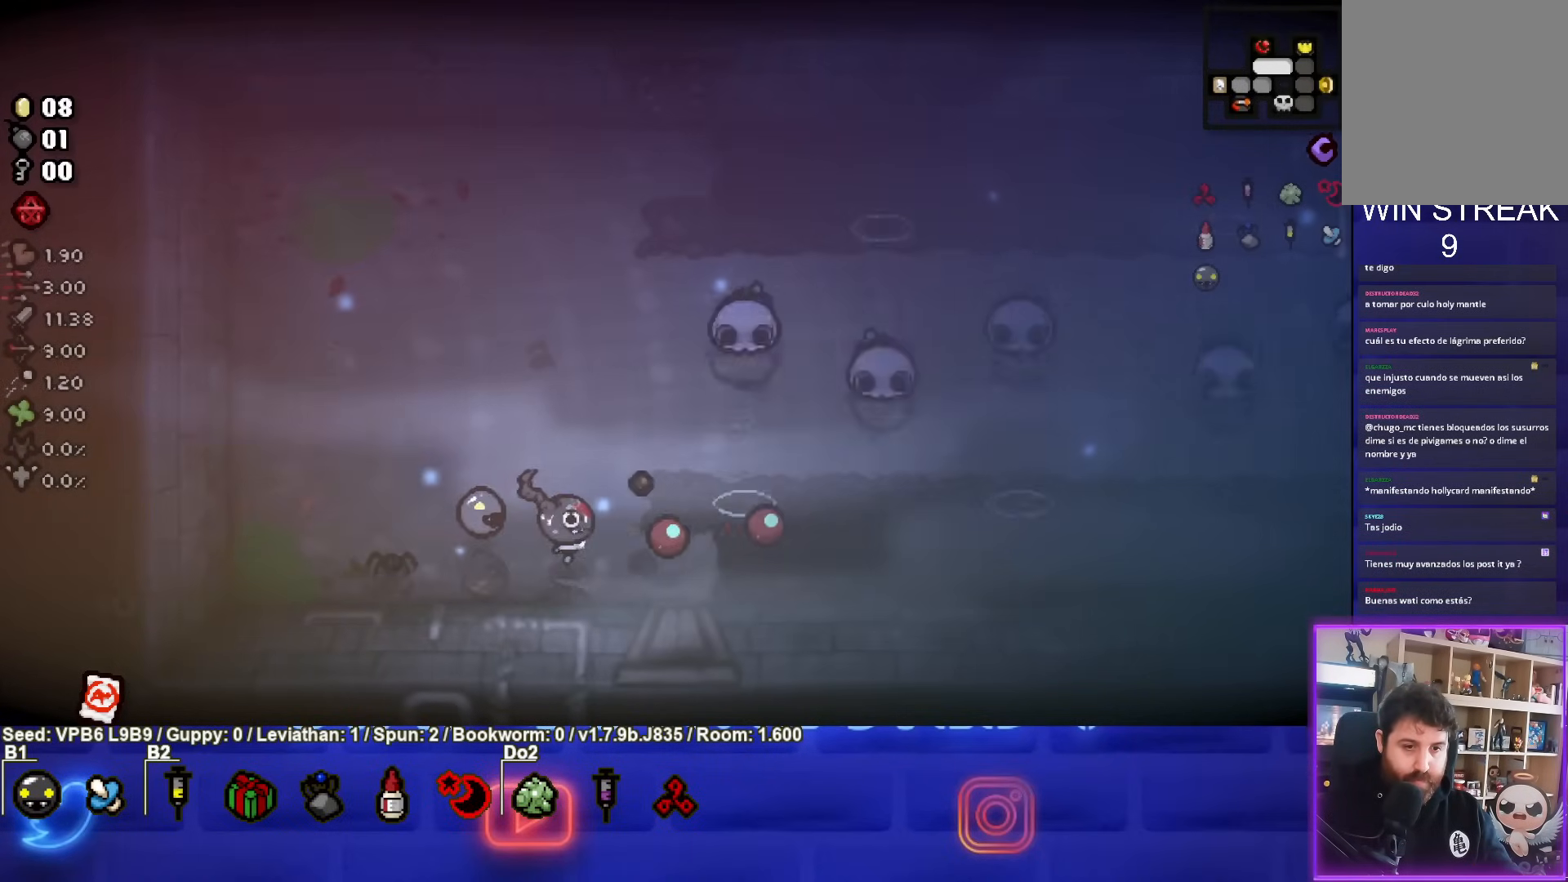
{"dt_ms": 500, "buttons": ["CIRCLE"], "left_stick": "center", "events": []}
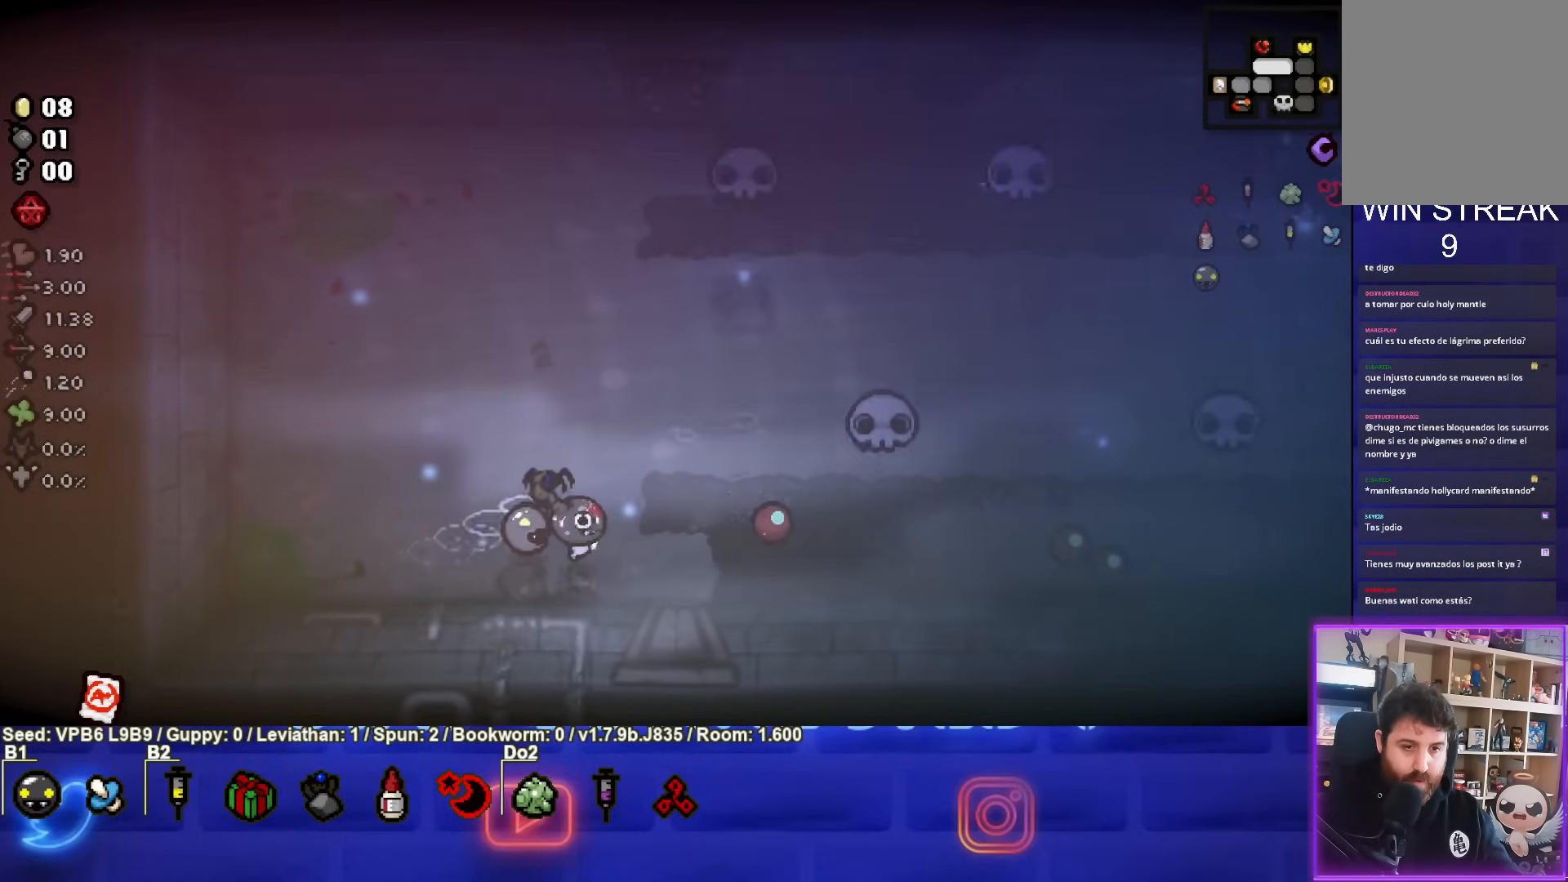
{"dt_ms": 500, "buttons": ["CIRCLE"], "left_stick": "down-right", "events": [[383, "left_stick", "down-right"]]}
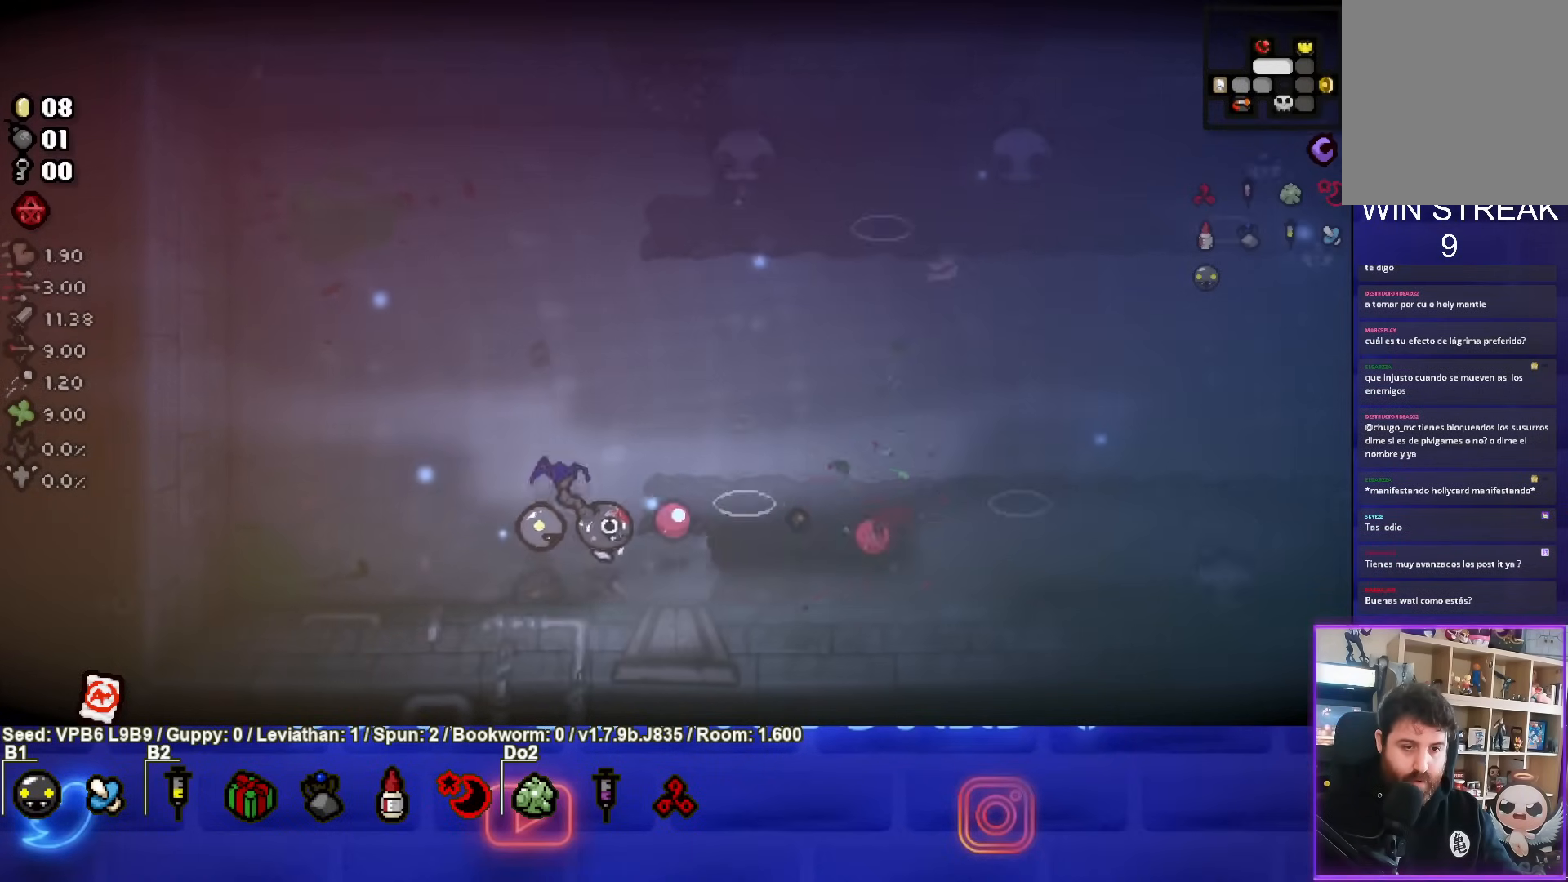
{"dt_ms": 500, "buttons": ["CIRCLE"], "left_stick": "down-right", "events": [[333, "left_stick", "center"], [467, "left_stick", "down-right"]]}
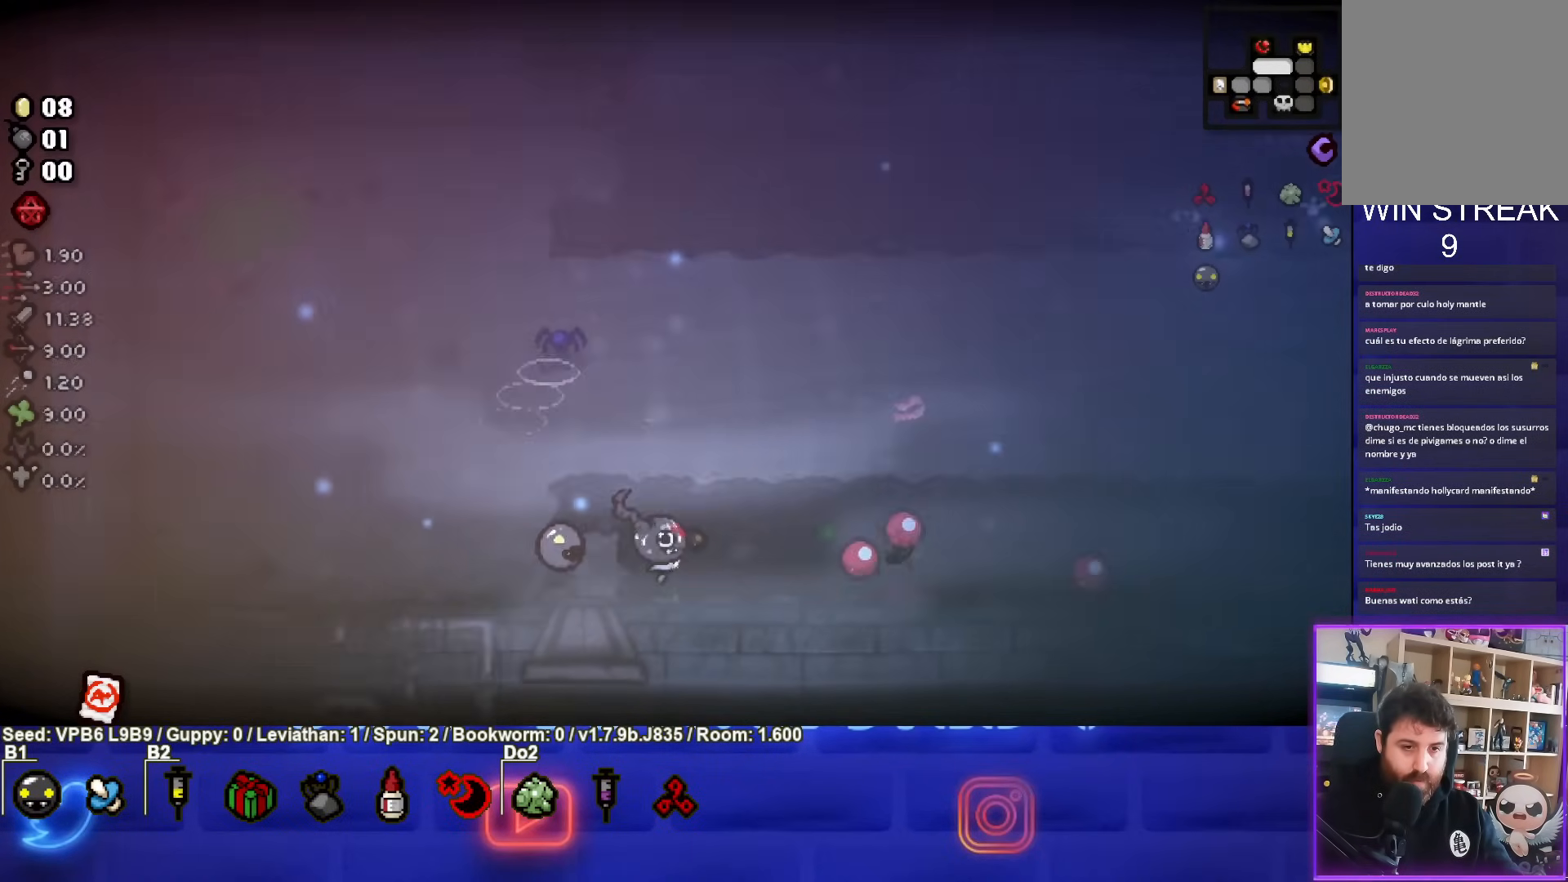
{"dt_ms": 500, "buttons": [], "left_stick": "right", "events": [[150, "left_stick", "right"], [500, "CIRCLE", "up"]]}
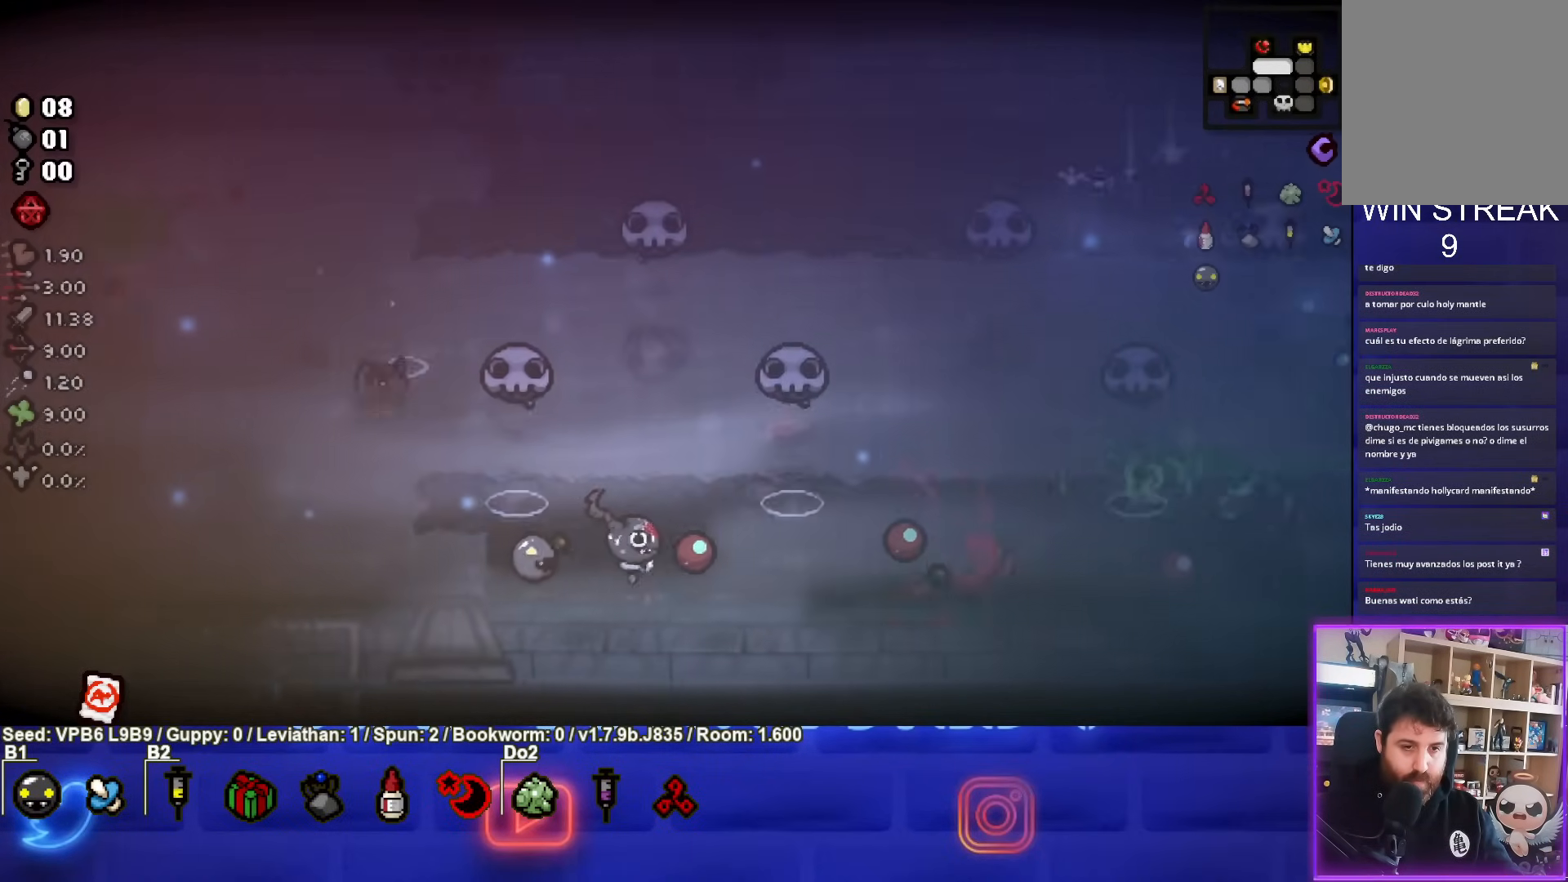
{"dt_ms": 500, "buttons": ["CIRCLE"], "left_stick": "right", "events": [[83, "CIRCLE", "down"], [183, "left_stick", "center"], [500, "left_stick", "right"]]}
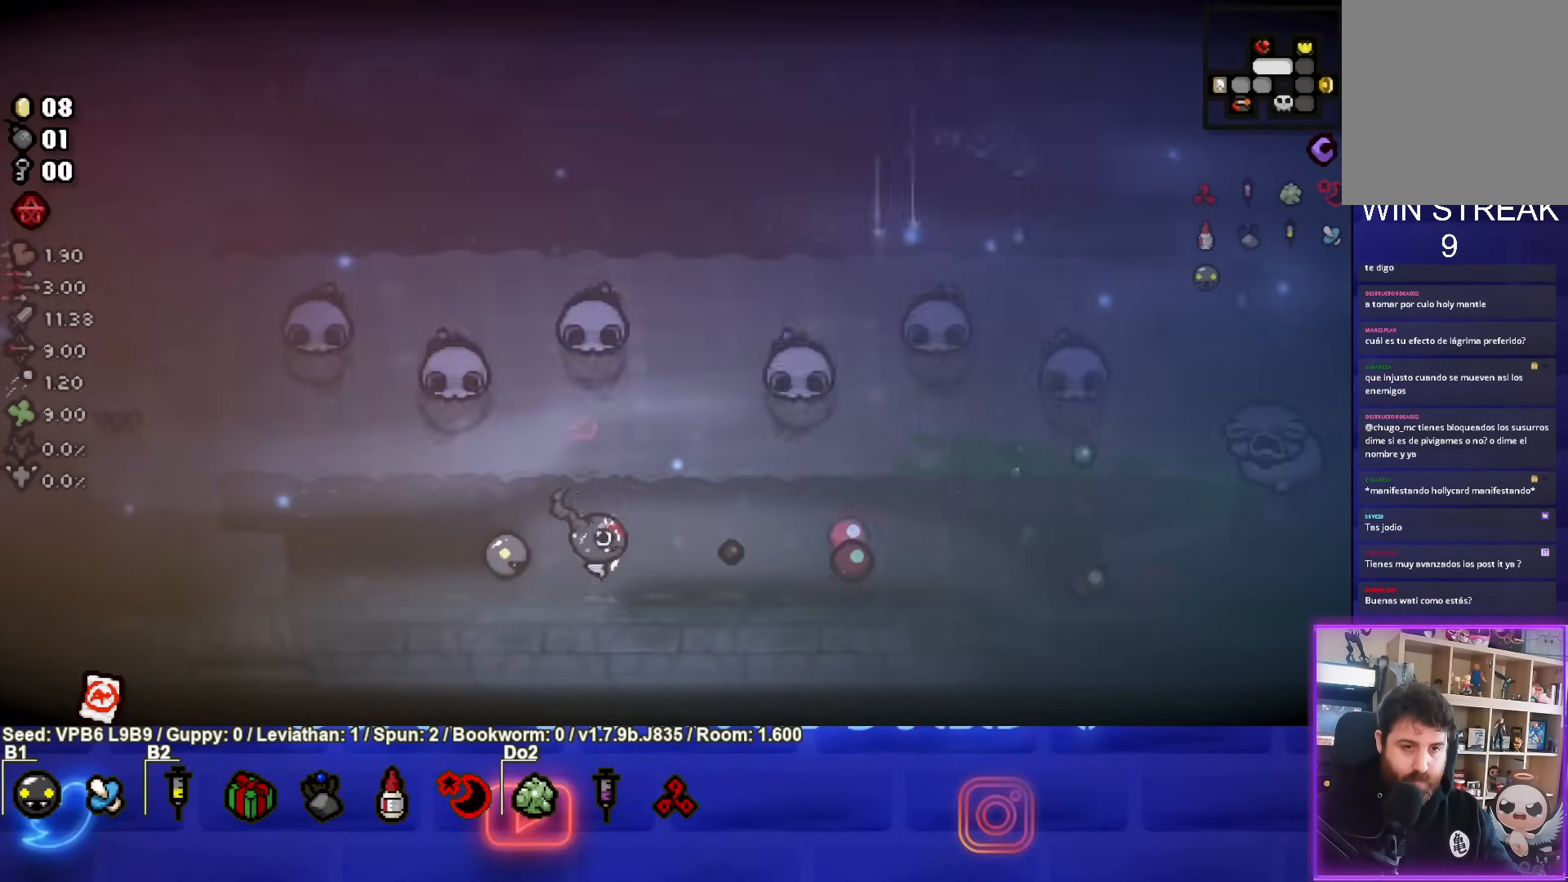
{"dt_ms": 500, "buttons": ["CIRCLE"], "left_stick": "center", "events": [[83, "left_stick", "center"]]}
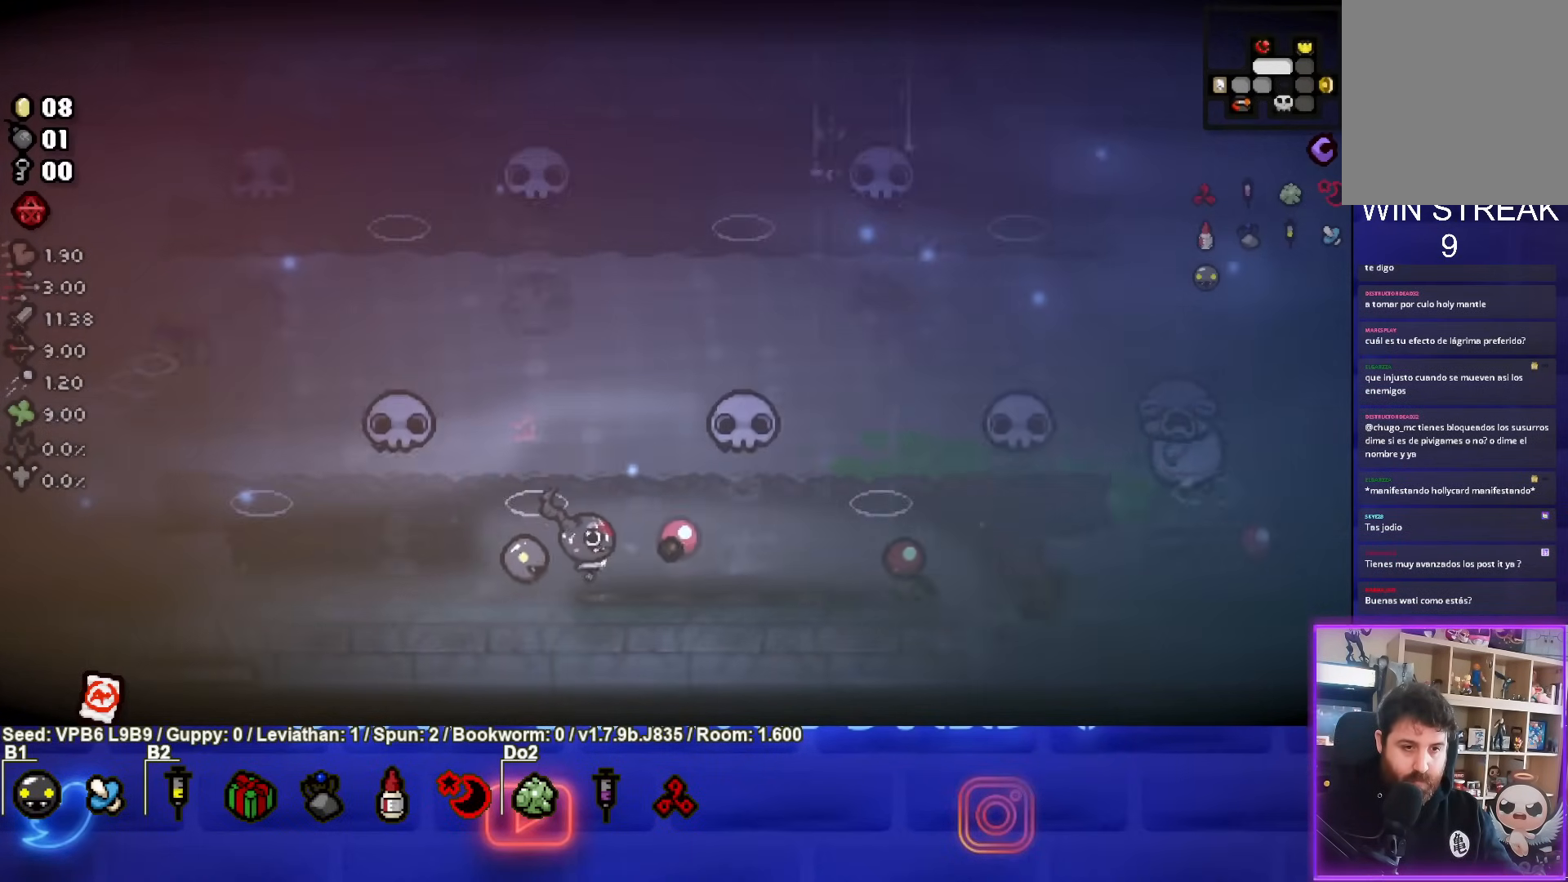
{"dt_ms": 500, "buttons": ["CIRCLE"], "left_stick": "center", "events": []}
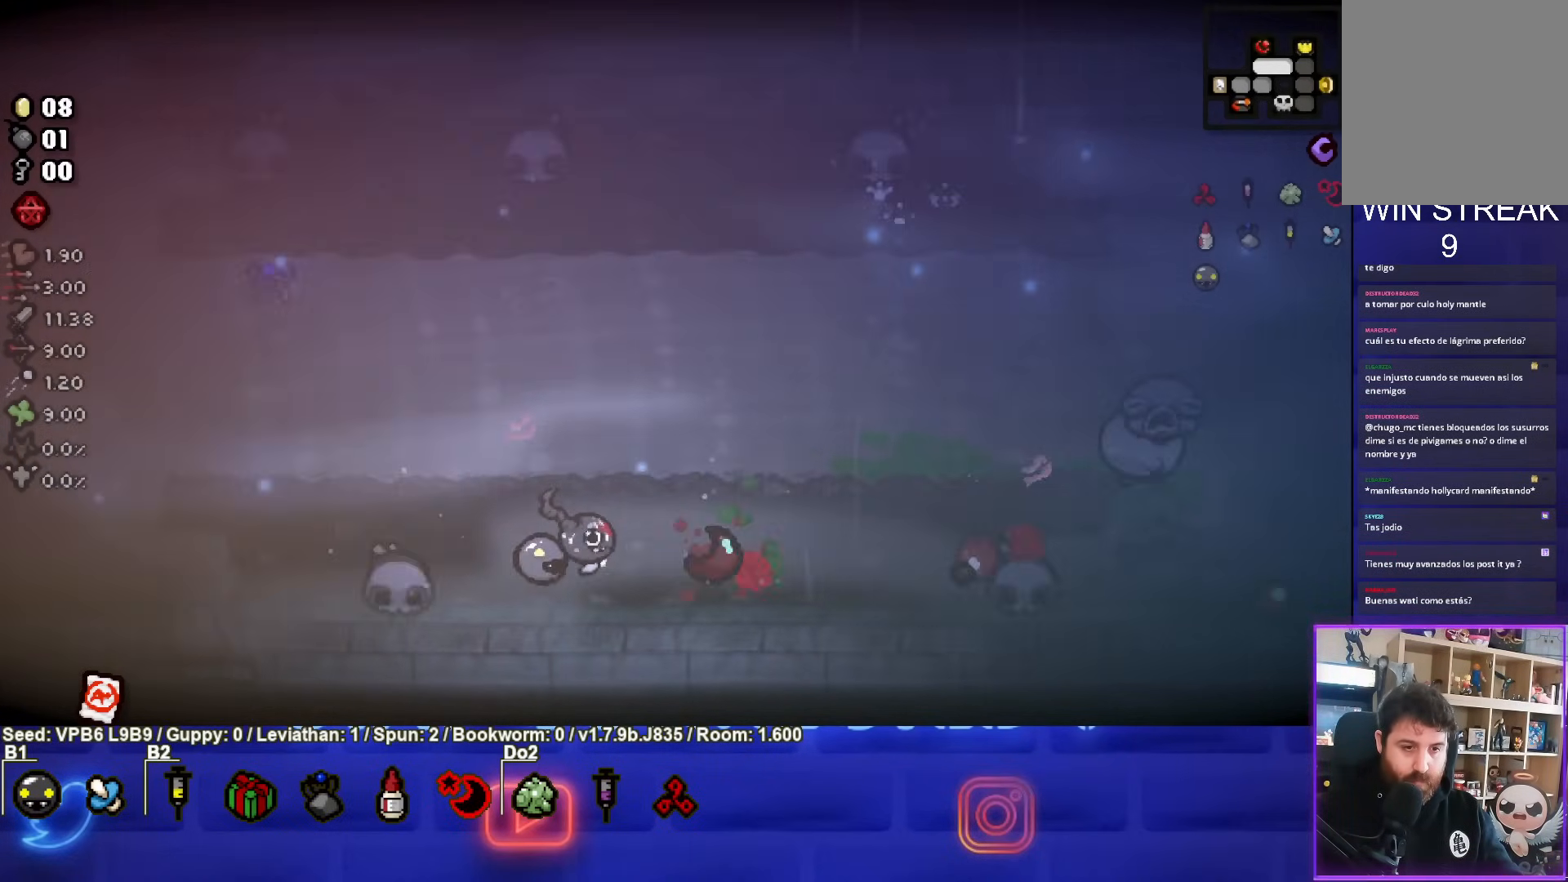
{"dt_ms": 500, "buttons": ["CIRCLE"], "left_stick": "right", "events": [[117, "left_stick", "right"], [267, "left_stick", "center"], [483, "left_stick", "right"]]}
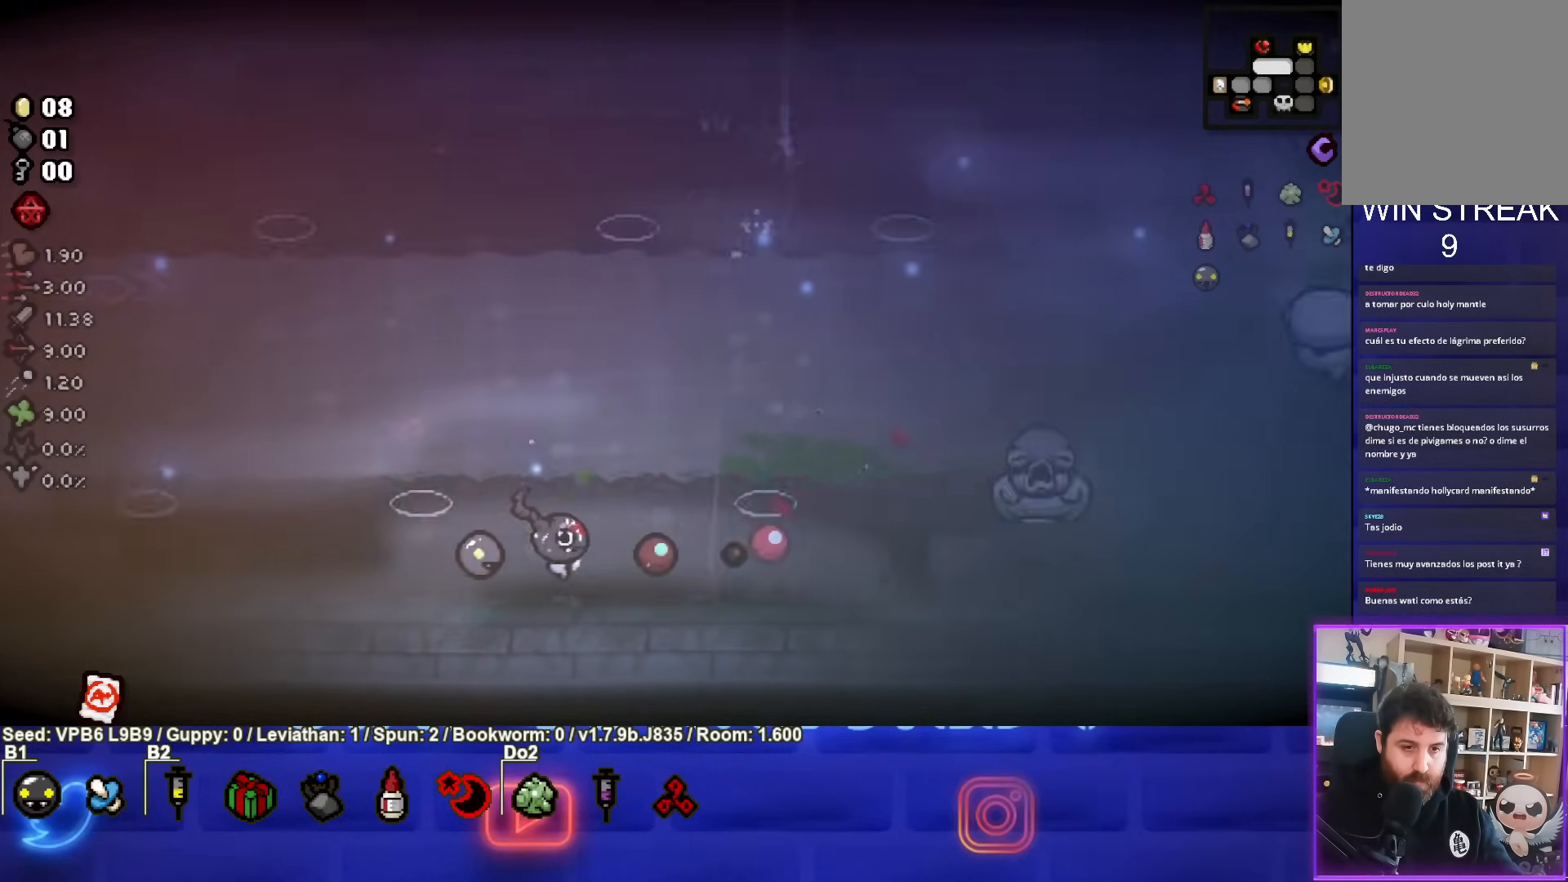
{"dt_ms": 500, "buttons": ["CIRCLE"], "left_stick": "right", "events": [[133, "left_stick", "center"], [333, "left_stick", "right"]]}
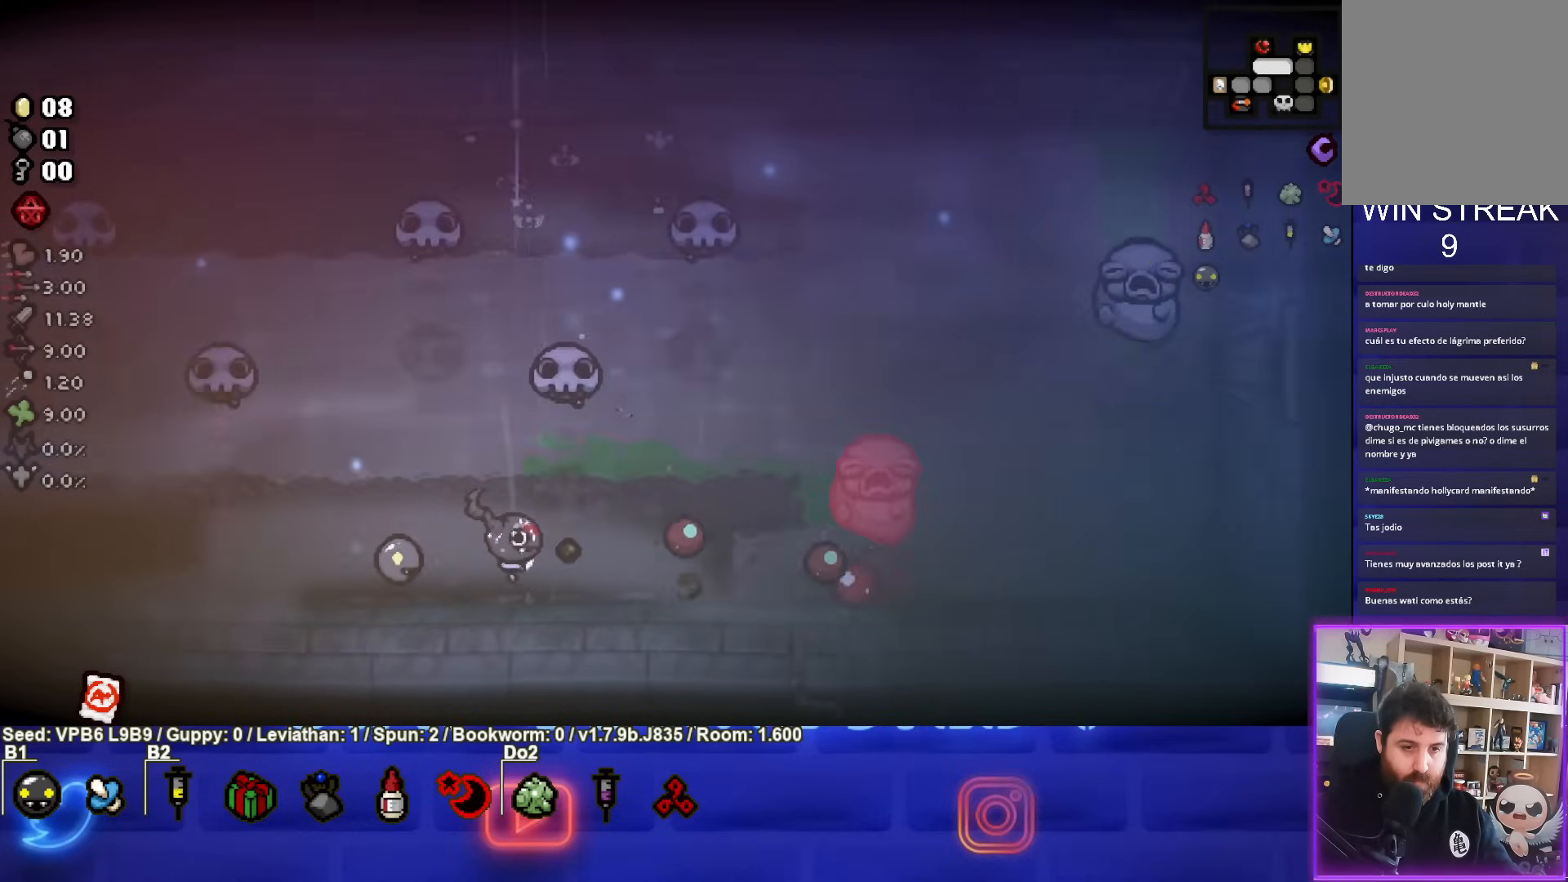
{"dt_ms": 500, "buttons": ["CIRCLE"], "left_stick": "right", "events": [[133, "left_stick", "center"], [250, "left_stick", "right"], [383, "left_stick", "center"], [483, "left_stick", "right"]]}
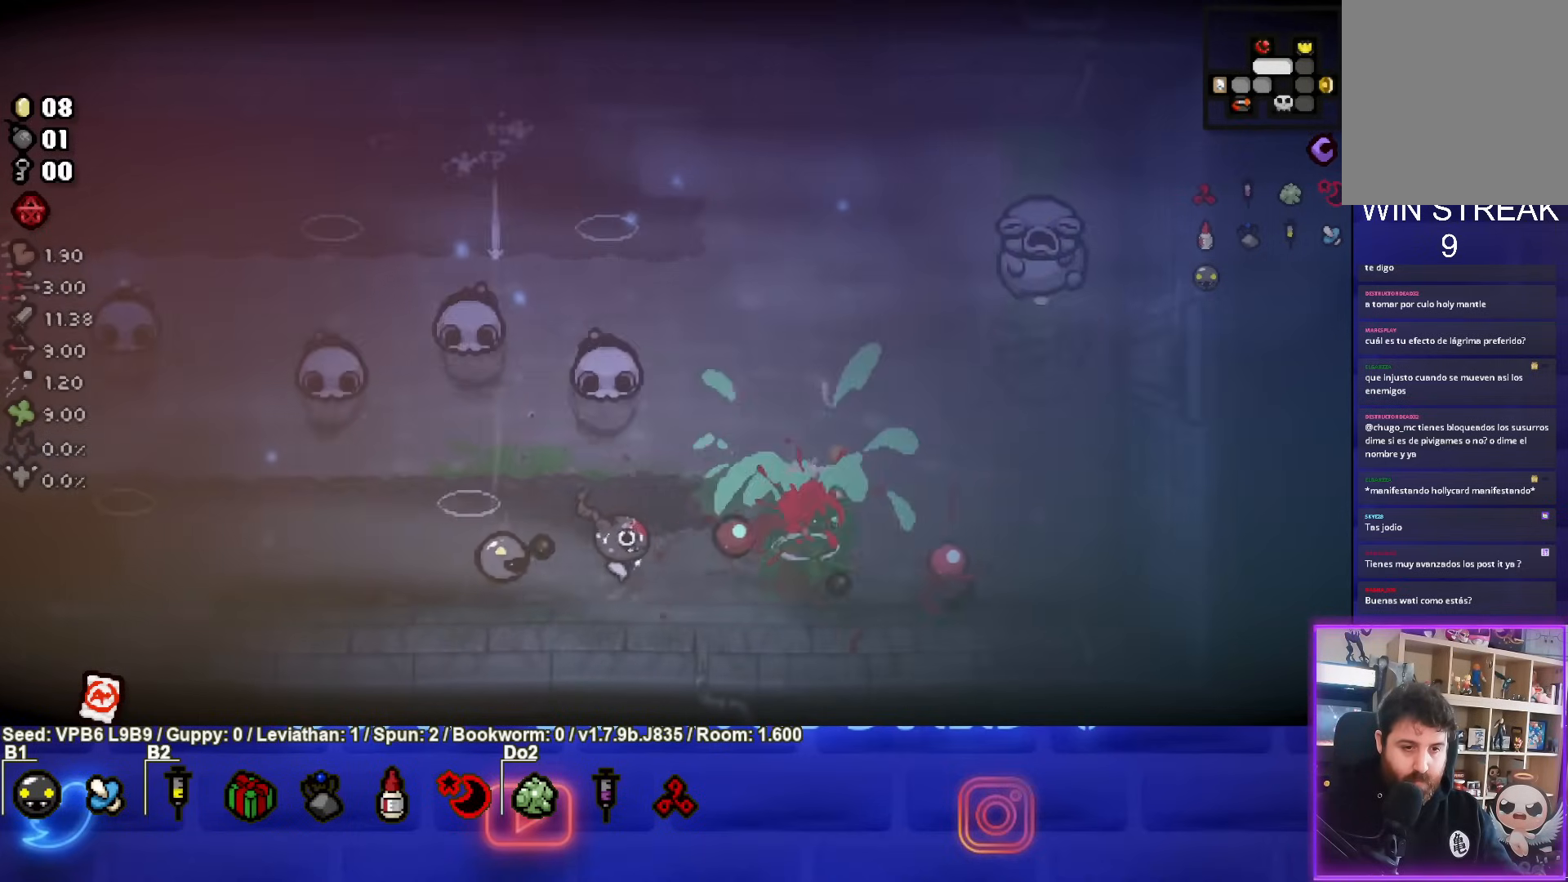
{"dt_ms": 500, "buttons": ["TRIANGLE"], "left_stick": "right", "events": [[117, "left_stick", "center"], [183, "TRIANGLE", "down"], [183, "left_stick", "right"], [250, "CIRCLE", "up"]]}
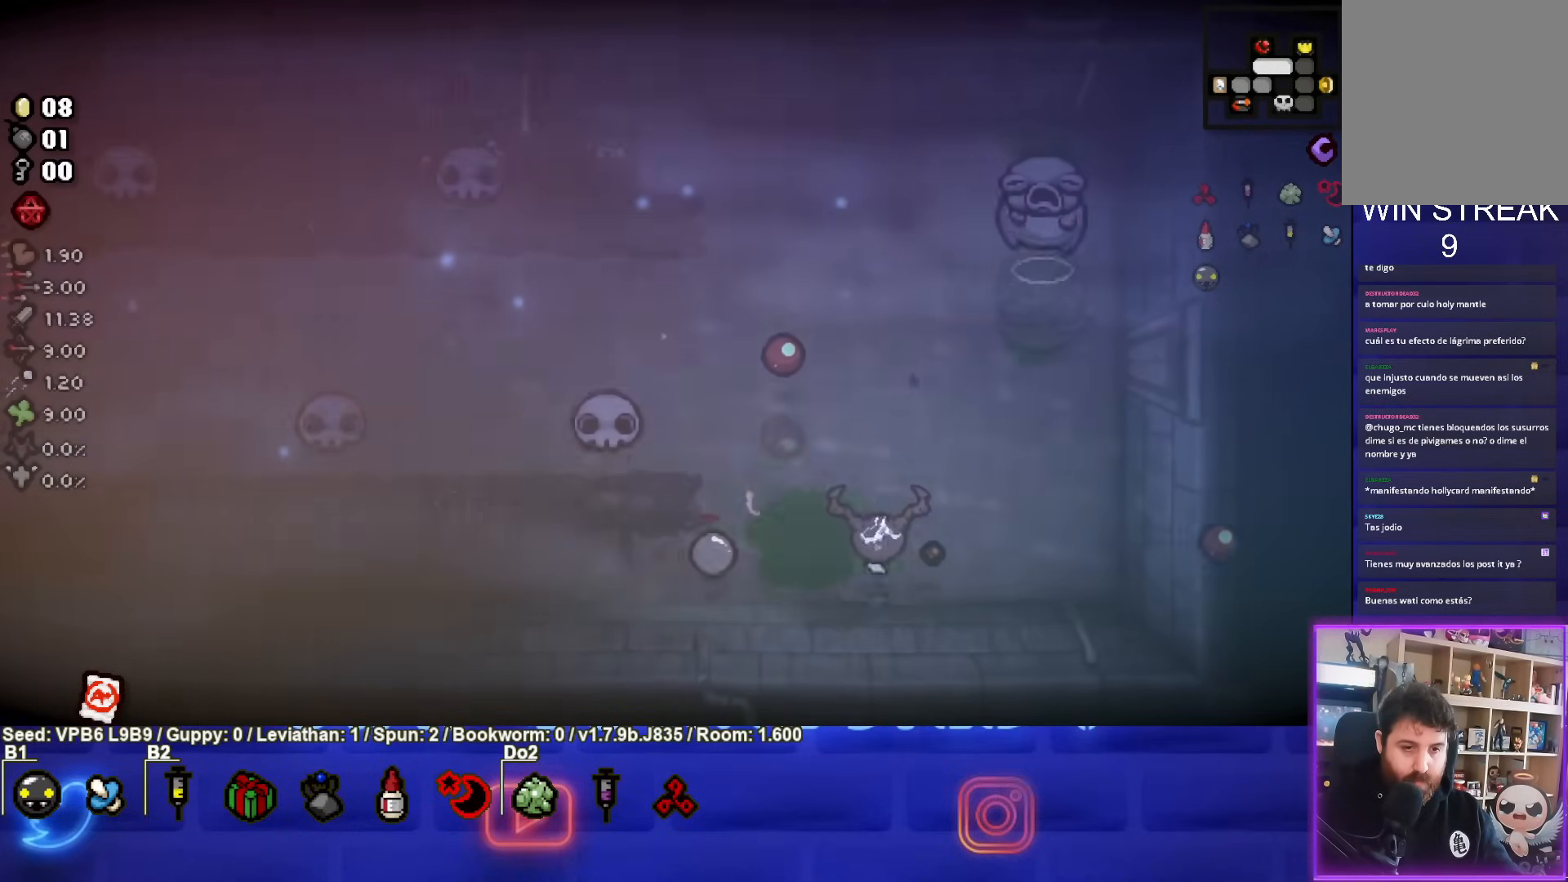
{"dt_ms": 500, "buttons": ["TRIANGLE"], "left_stick": "center", "events": [[100, "left_stick", "center"], [217, "left_stick", "up-right"], [383, "left_stick", "center"]]}
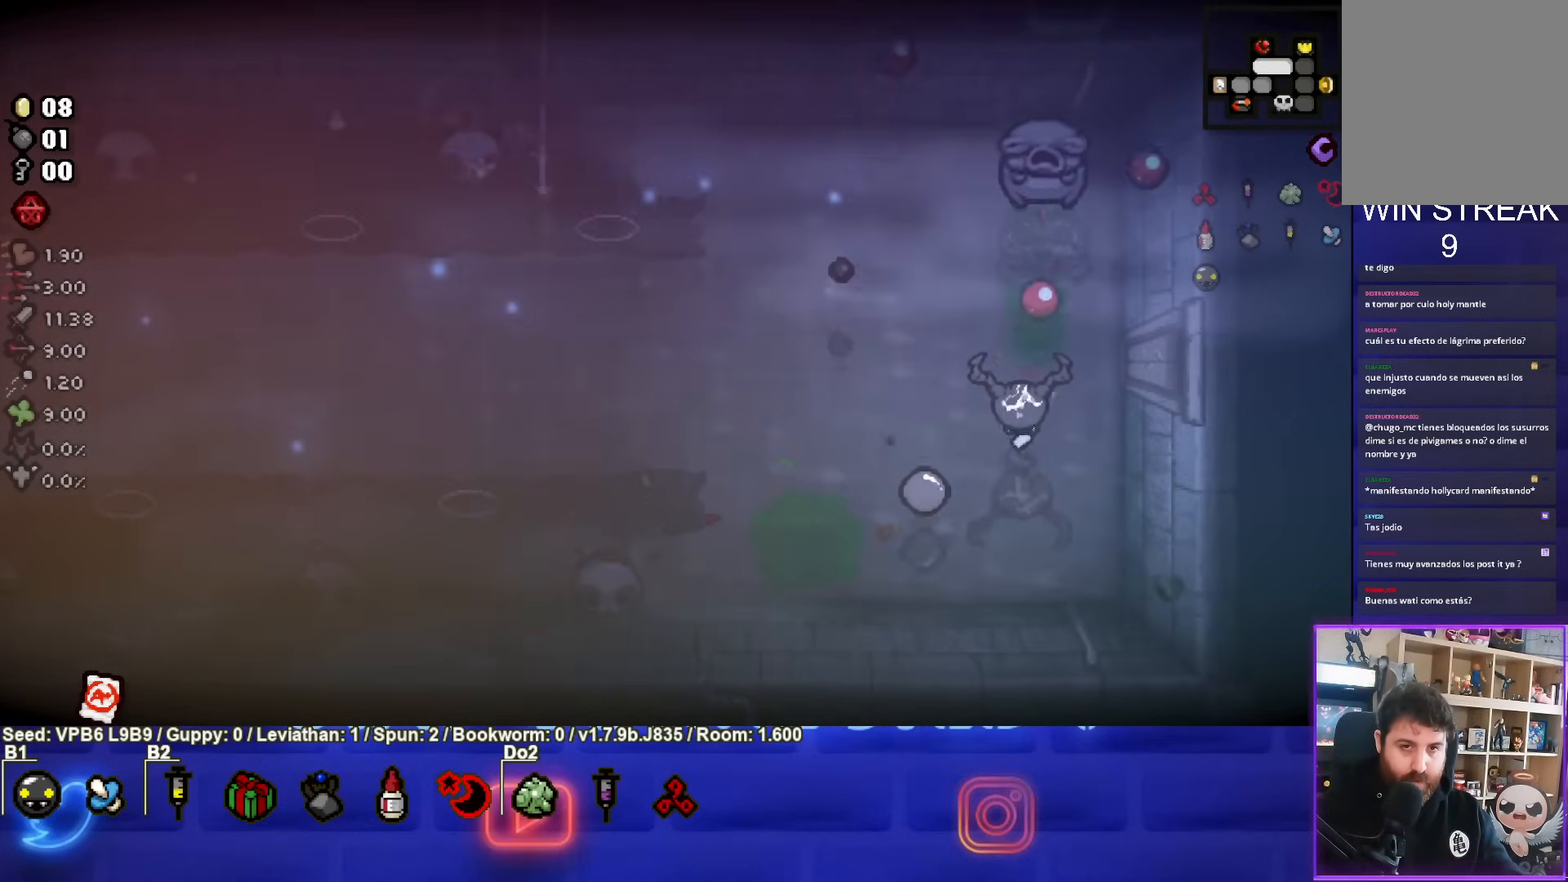
{"dt_ms": 500, "buttons": ["TRIANGLE"], "left_stick": "center", "events": [[133, "left_stick", "down"], [200, "left_stick", "center"], [400, "left_stick", "up"], [483, "left_stick", "center"]]}
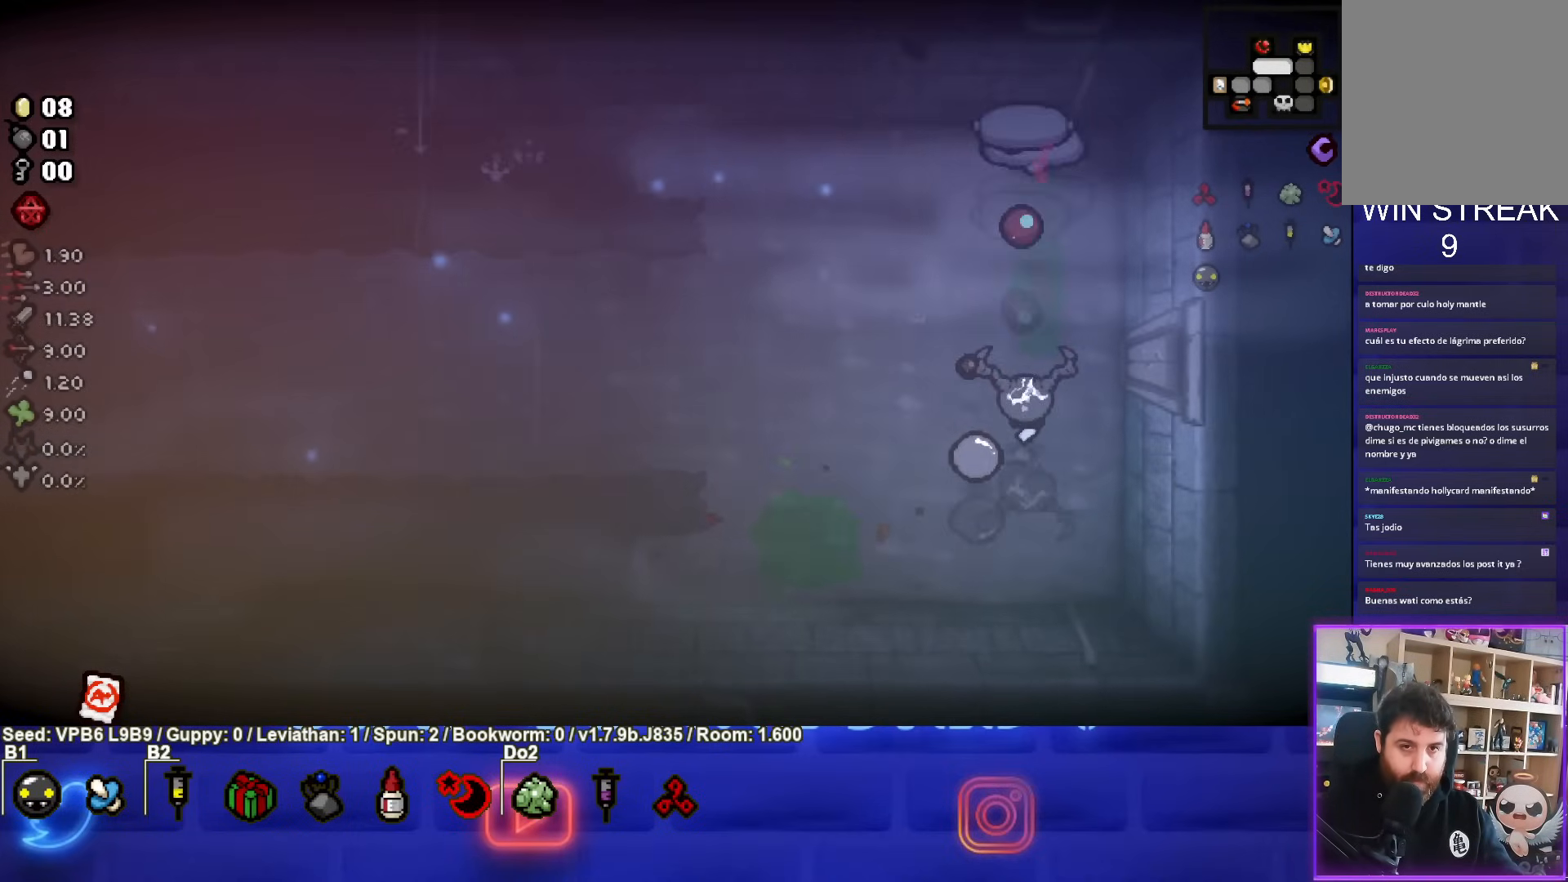
{"dt_ms": 500, "buttons": ["TRIANGLE"], "left_stick": "center", "events": [[83, "left_stick", "down"], [233, "left_stick", "center"], [333, "left_stick", "down"], [500, "left_stick", "center"]]}
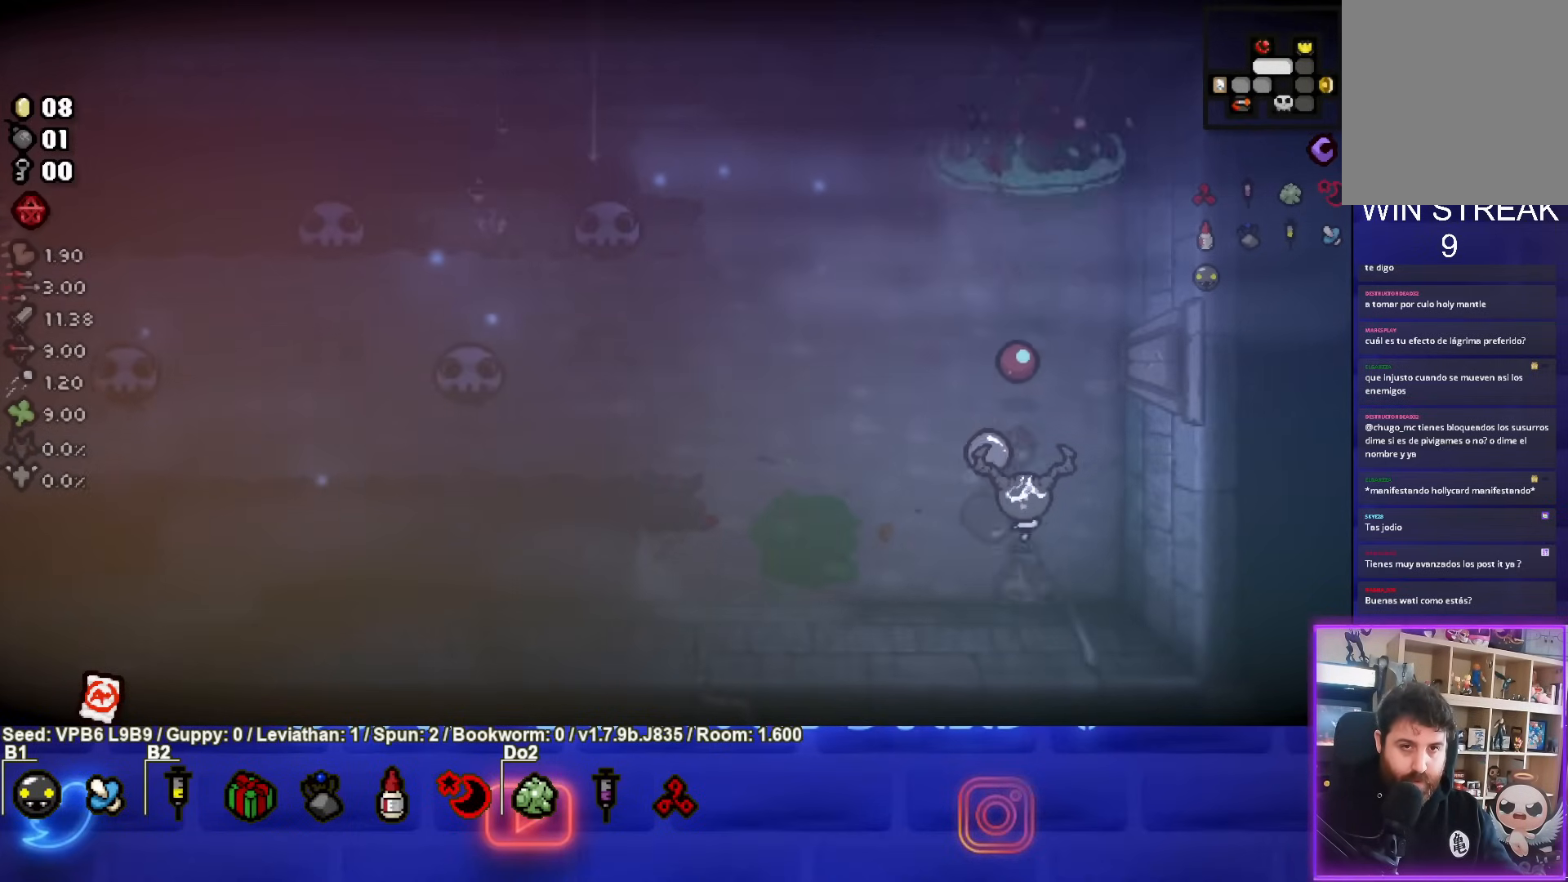
{"dt_ms": 500, "buttons": [], "left_stick": "center", "events": [[67, "TRIANGLE", "up"], [83, "left_stick", "up"], [200, "left_stick", "center"]]}
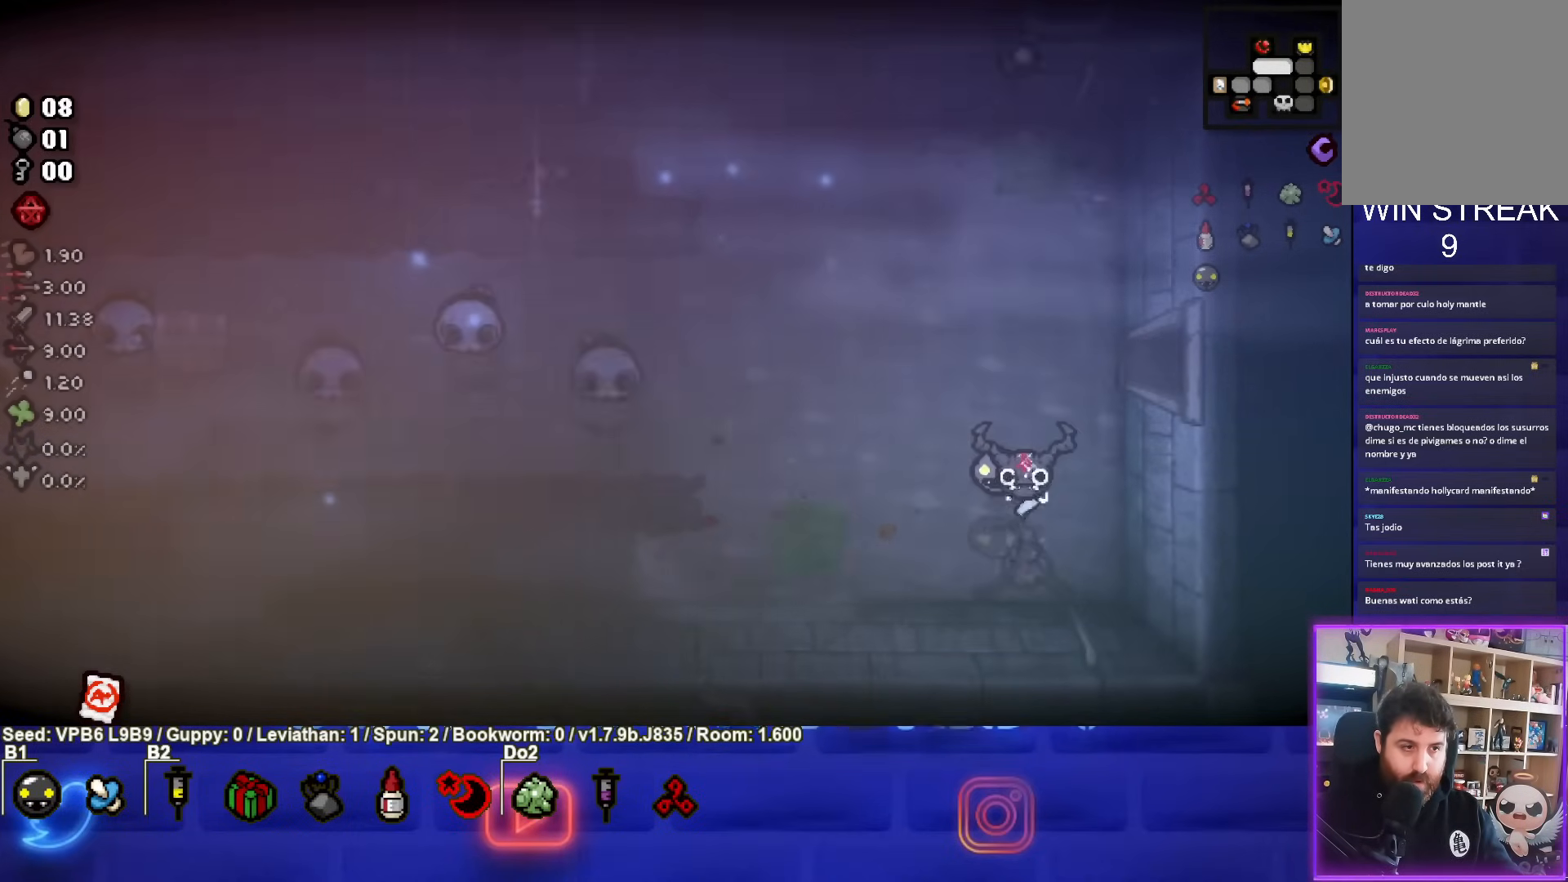
{"dt_ms": 500, "buttons": [], "left_stick": "up-left", "events": [[100, "left_stick", "left"], [267, "left_stick", "center"], [417, "left_stick", "up-left"]]}
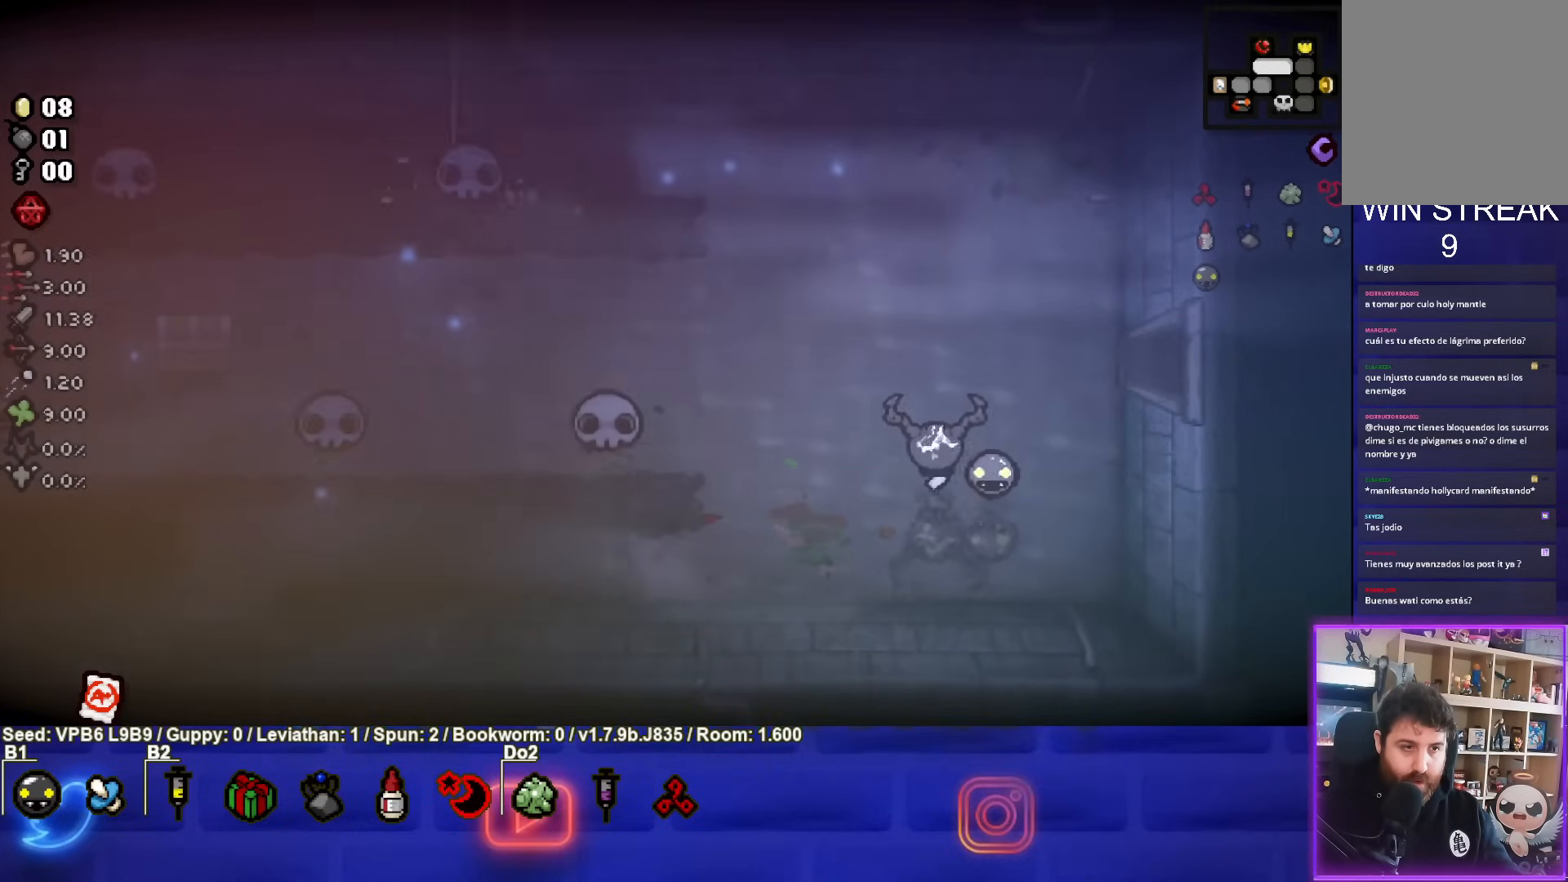
{"dt_ms": 500, "buttons": [], "left_stick": "center", "events": [[400, "left_stick", "center"]]}
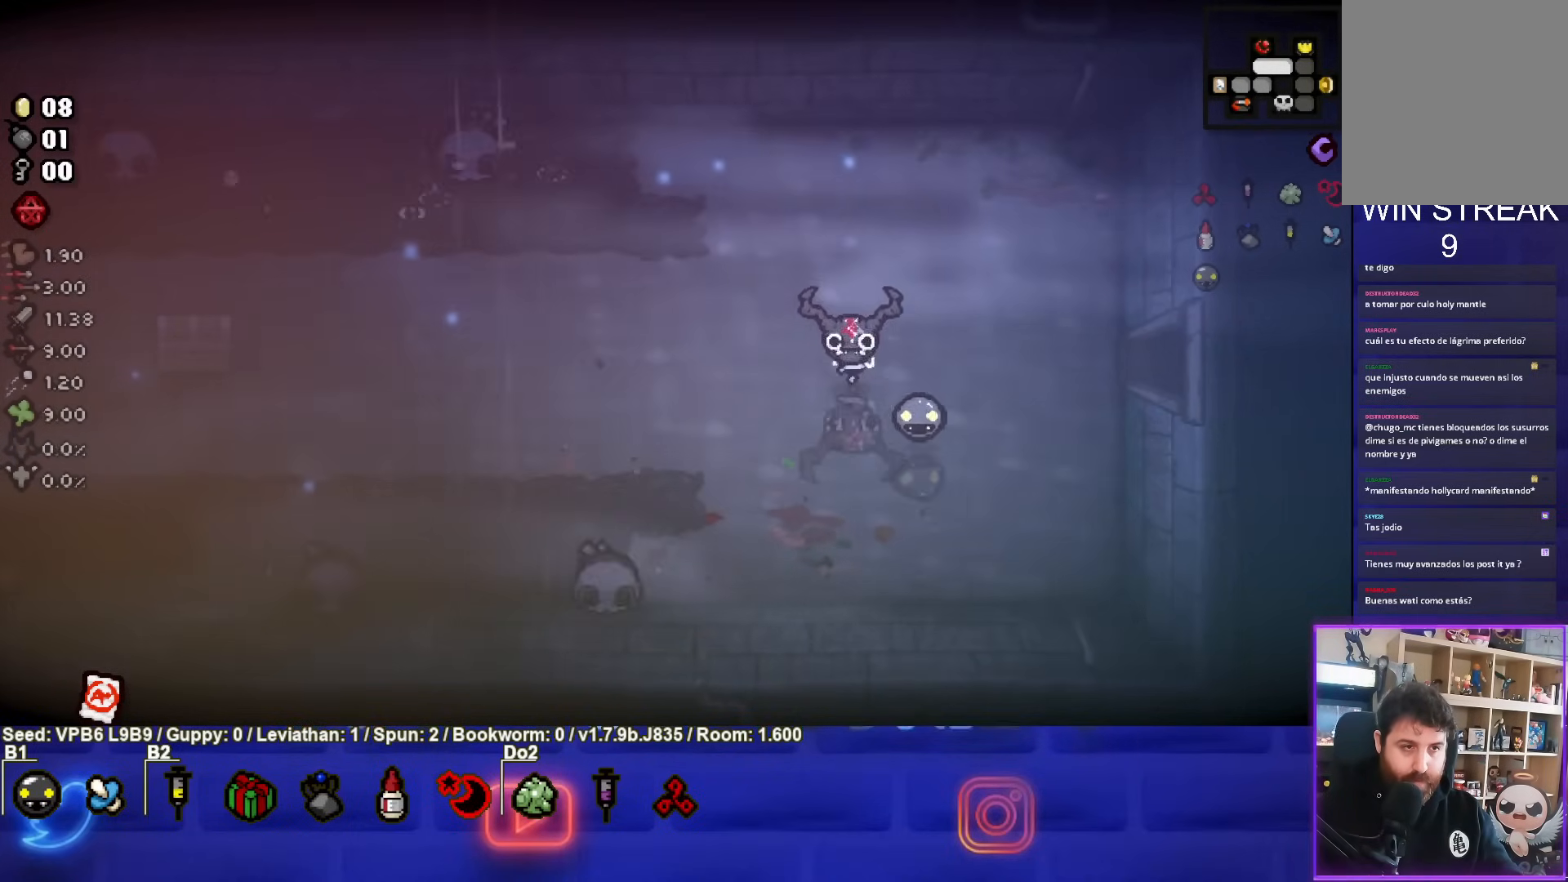
{"dt_ms": 500, "buttons": [], "left_stick": "up-left", "events": [[283, "left_stick", "up-left"]]}
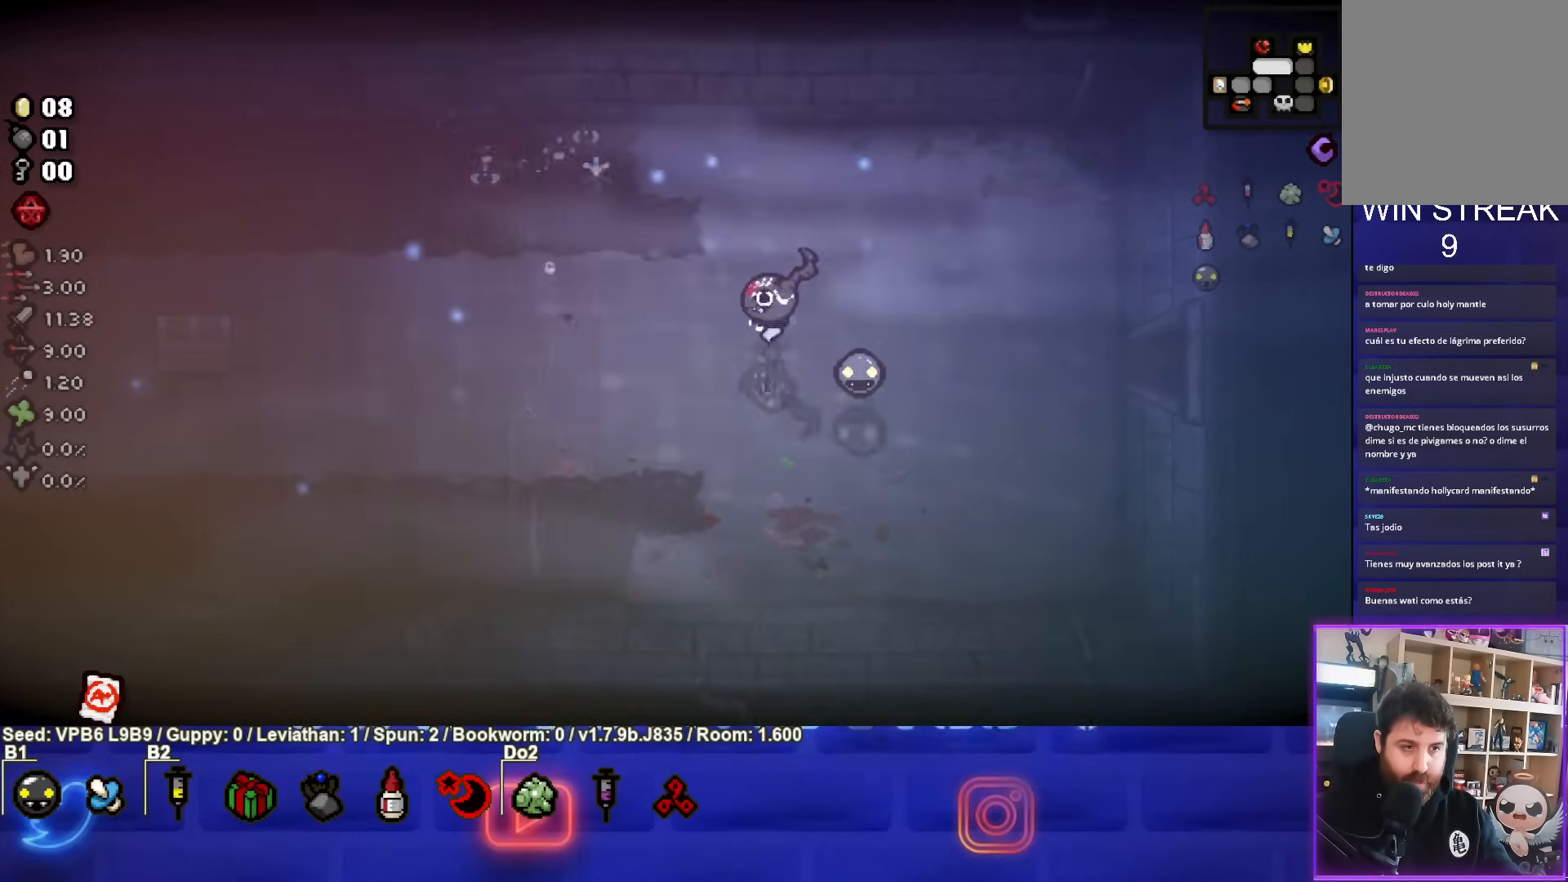
{"dt_ms": 500, "buttons": [], "left_stick": "left", "events": [[100, "left_stick", "left"]]}